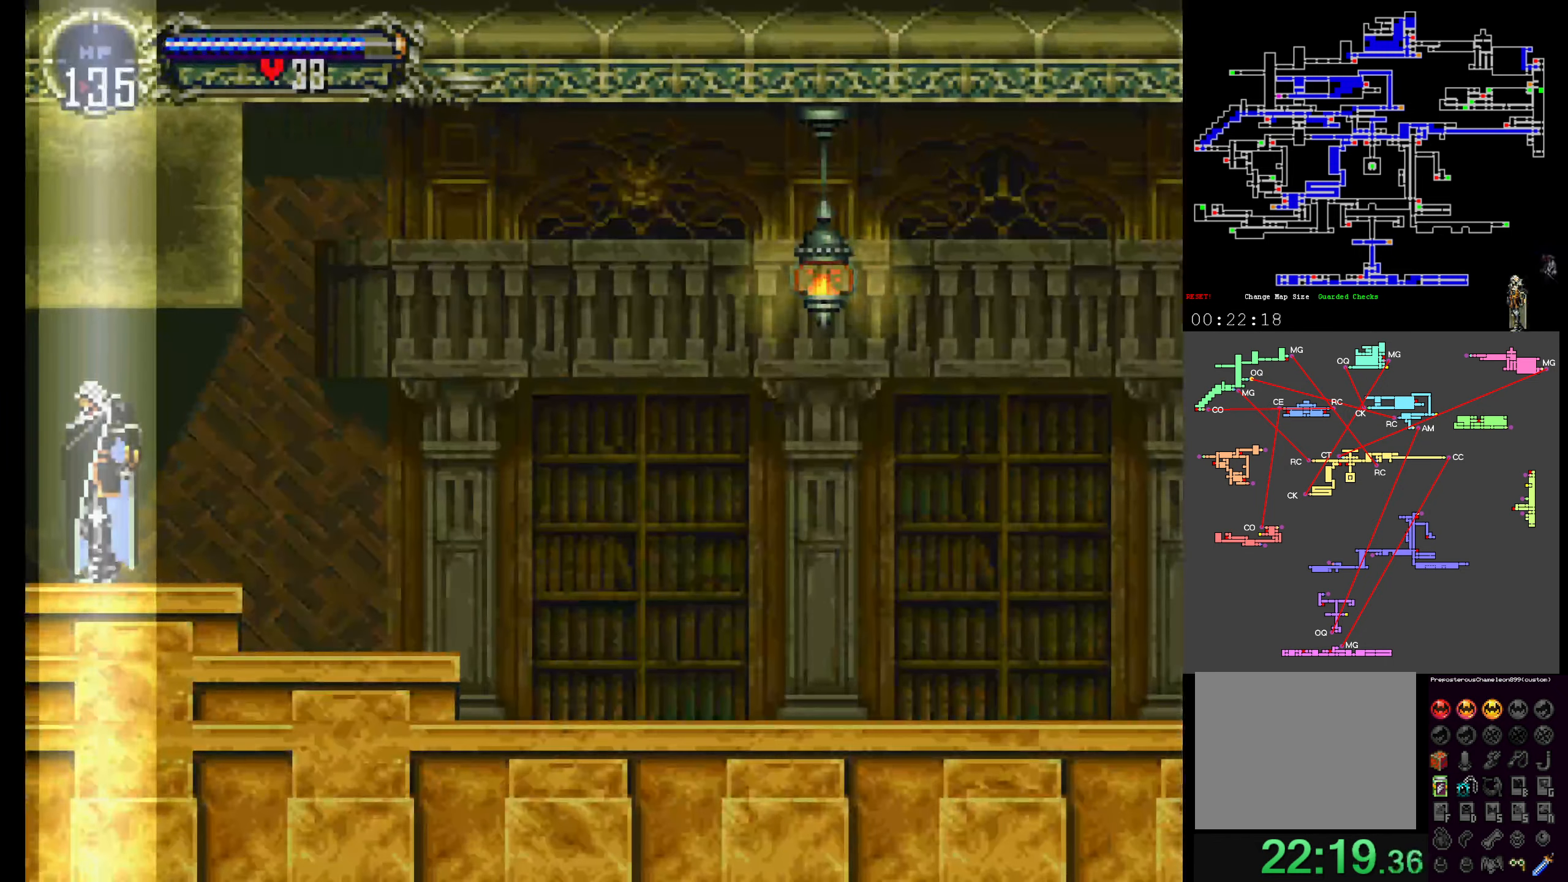
Gameplay with a controller (Xbox layout); each line is a JSON object with the inputs held at the frame after it (dt_ms = milliseconds from this image to that frame). "events" lists button and stick changes between this image and that frame as [ms after this image, input, new state], when the widget could be followed in between. Not read: DPAD_LEFT L3 R3 left_stick right_stick.
{"dt_ms": 500, "buttons": ["Y"]}
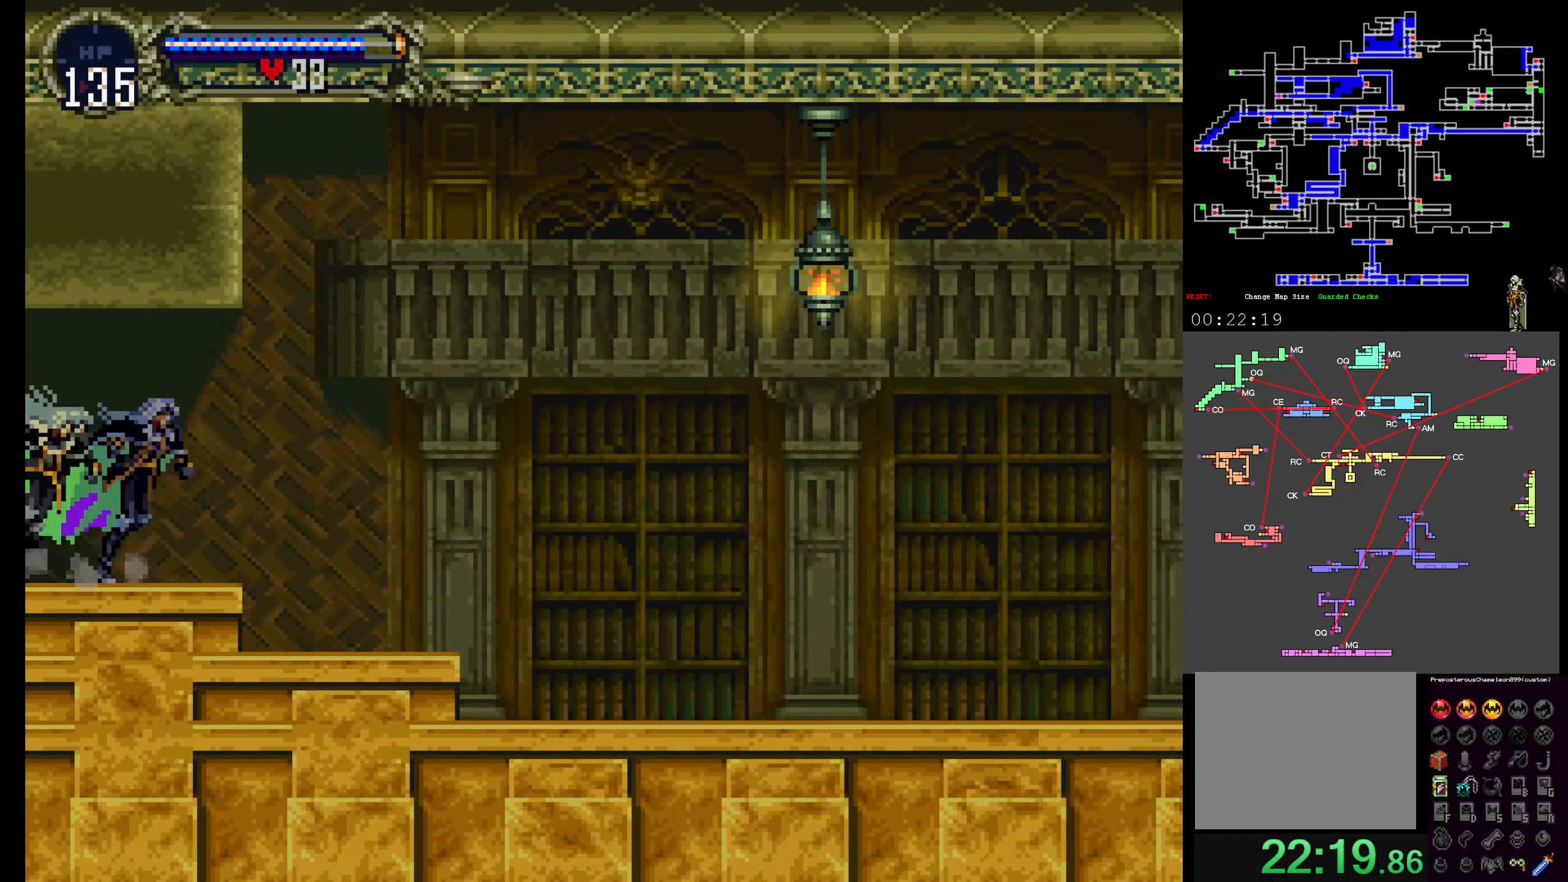
{"dt_ms": 500, "buttons": [], "events": [[17, "Y", "up"]]}
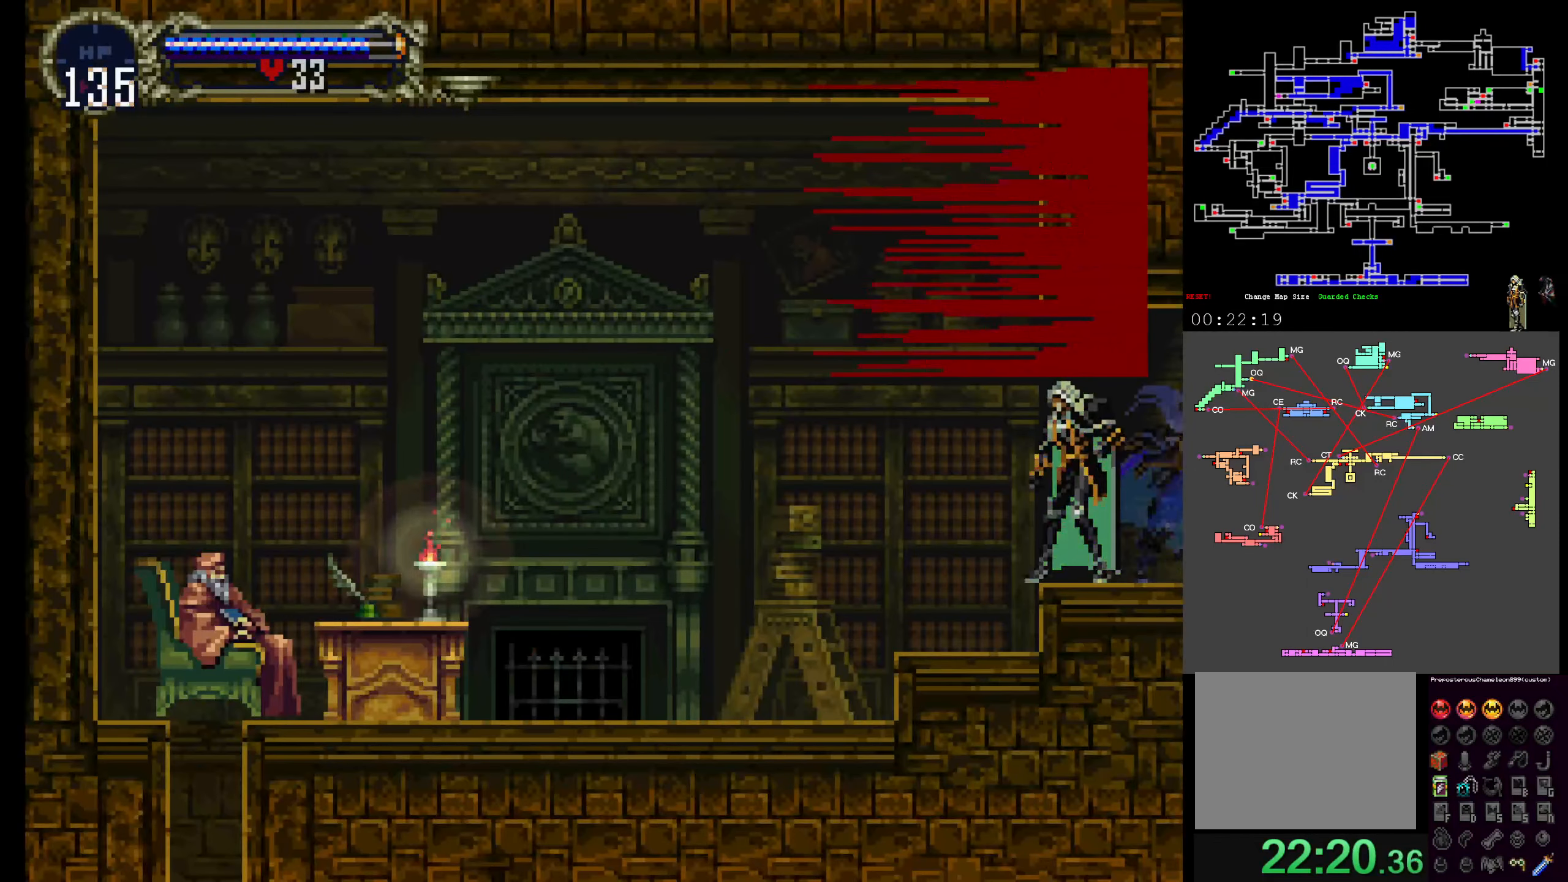
{"dt_ms": 500, "buttons": [], "events": []}
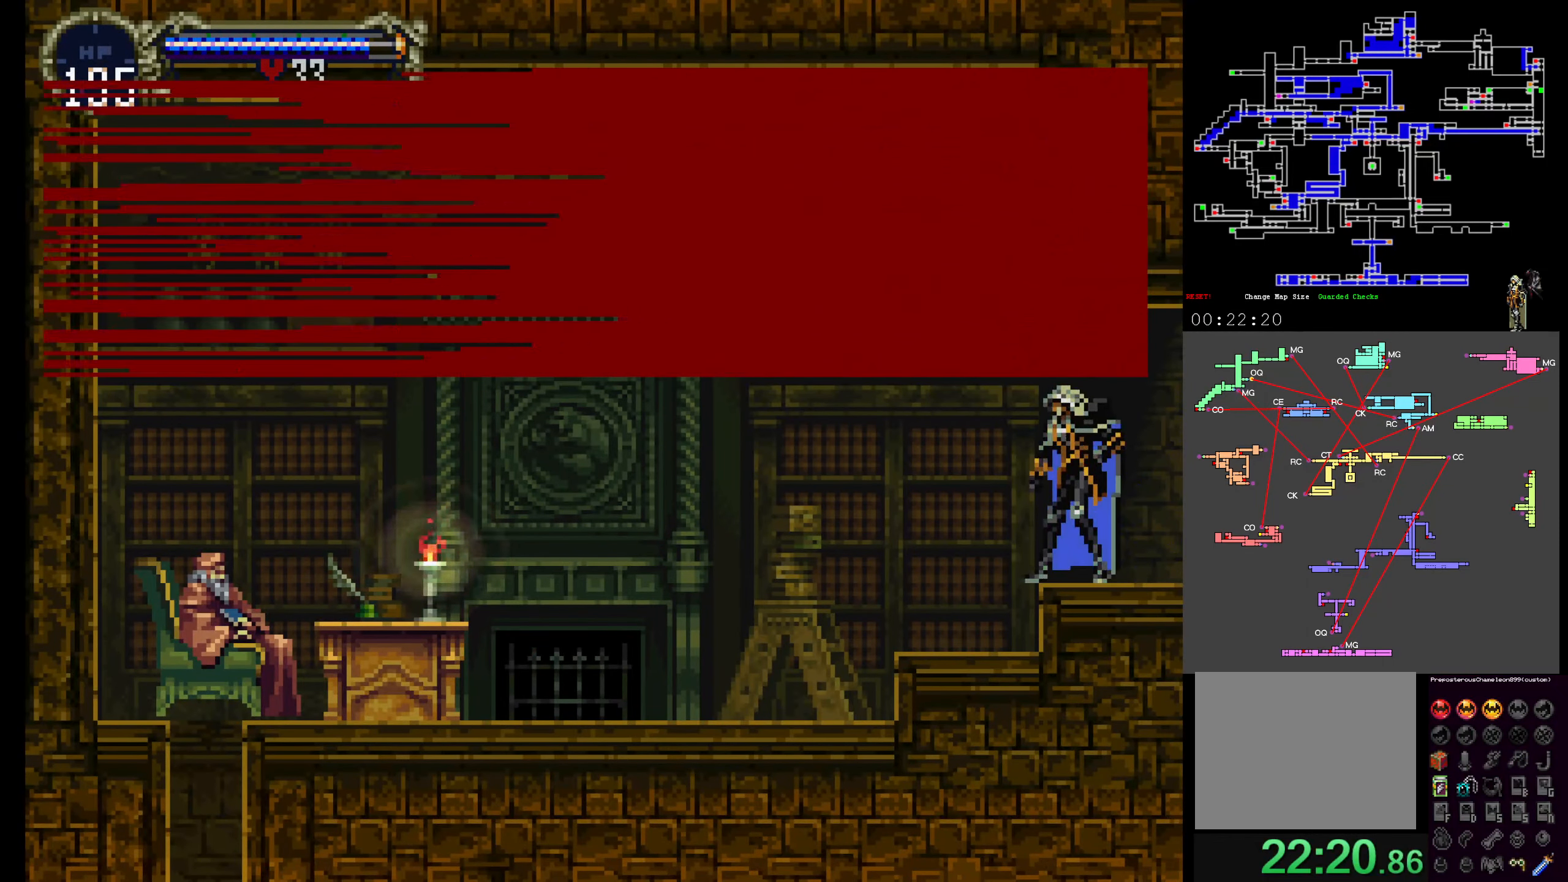
{"dt_ms": 500, "buttons": [], "events": [[83, "START", "down"], [217, "START", "up"]]}
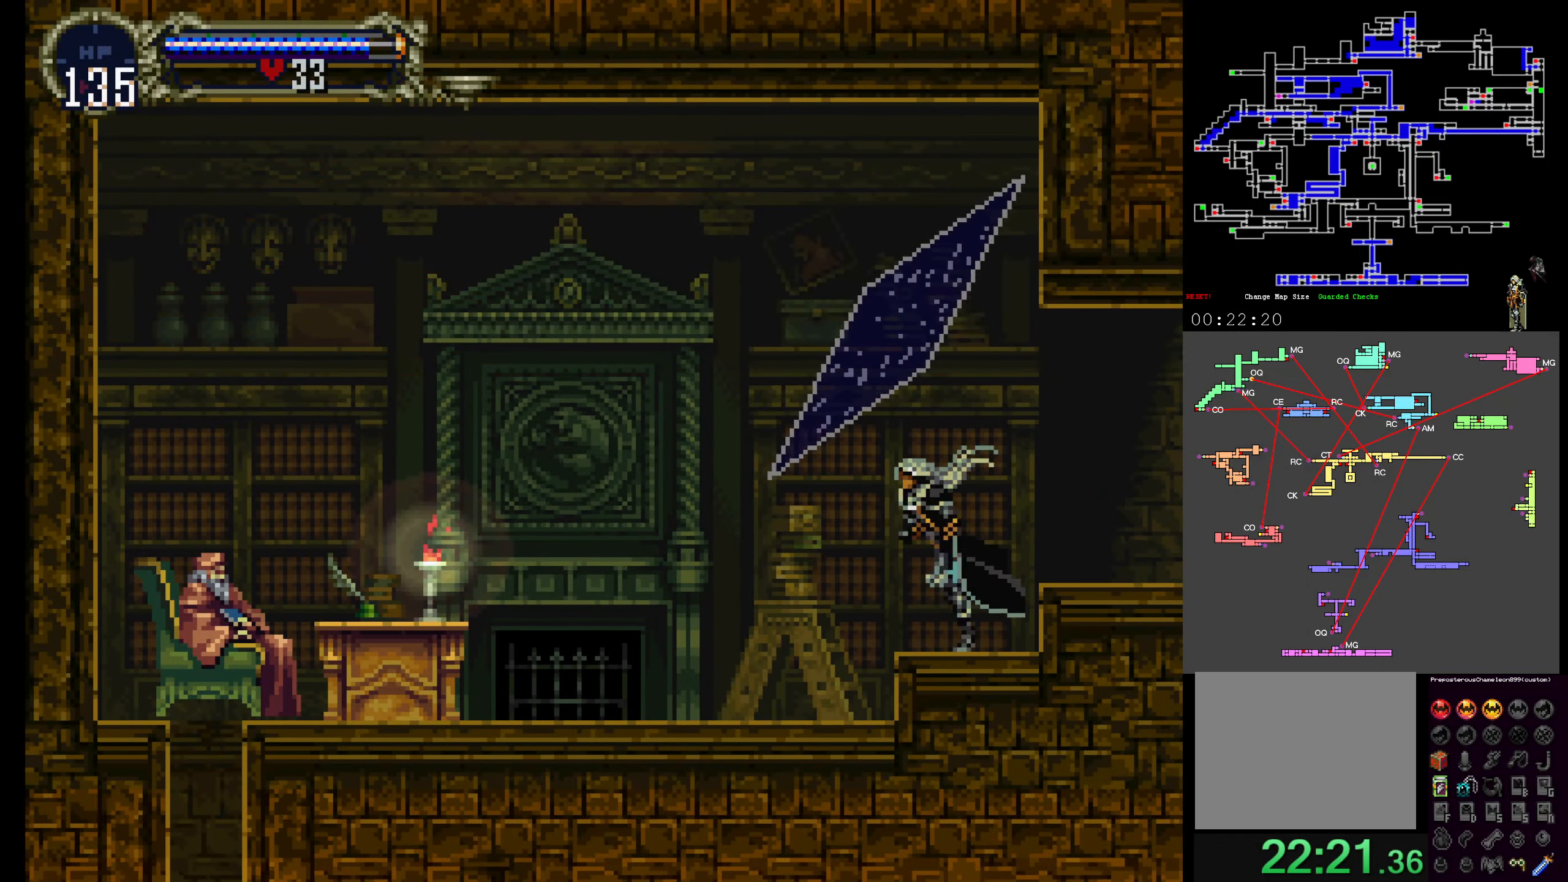
{"dt_ms": 500, "buttons": [], "events": []}
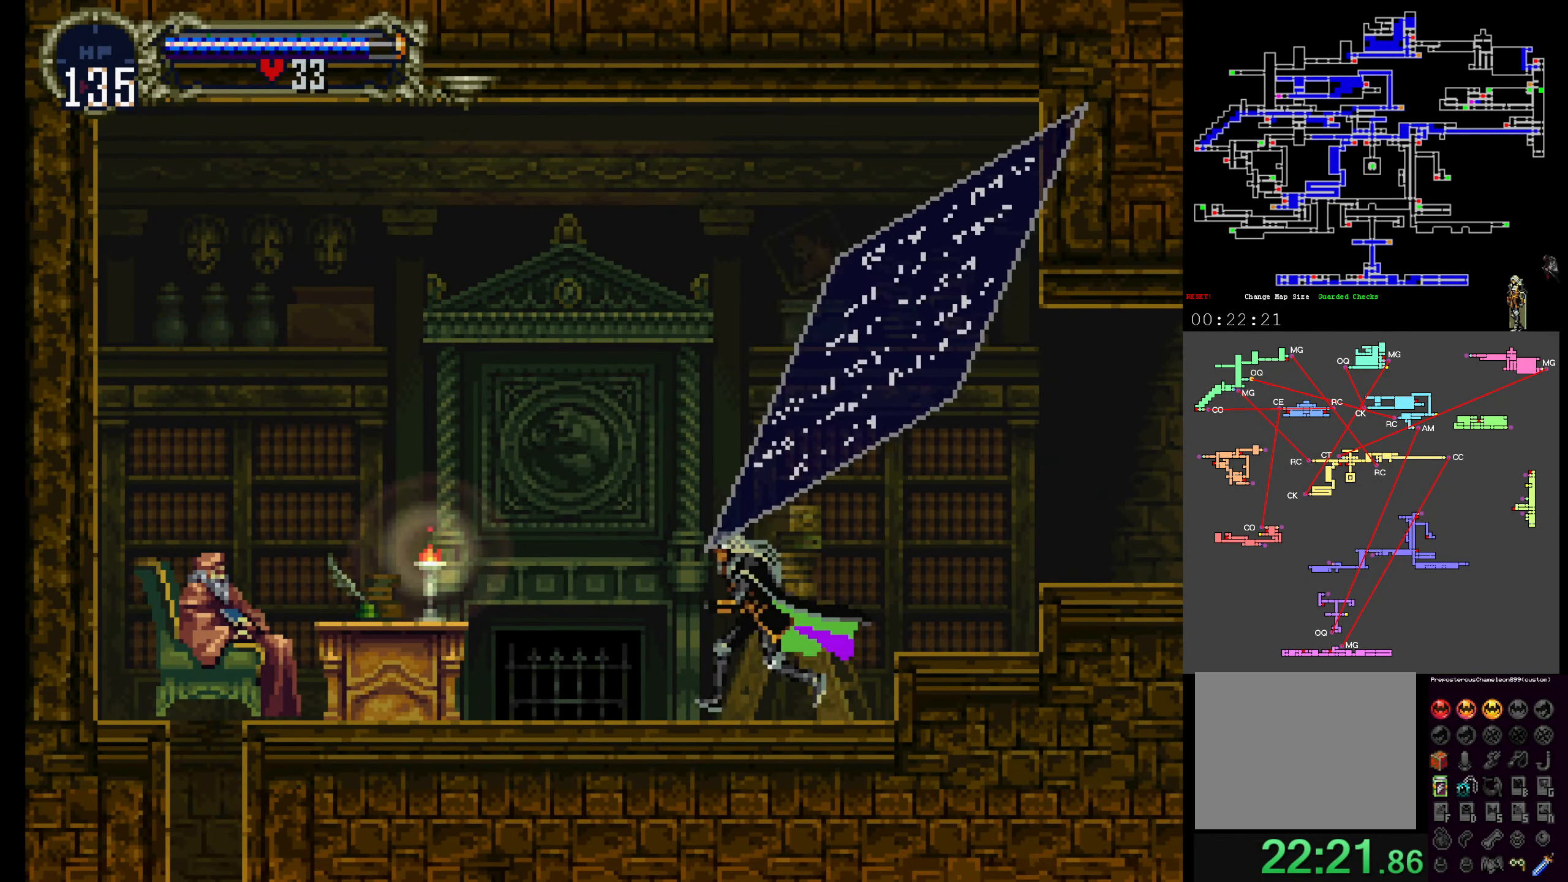
{"dt_ms": 500, "buttons": [], "events": [[217, "A", "down"], [317, "A", "up"]]}
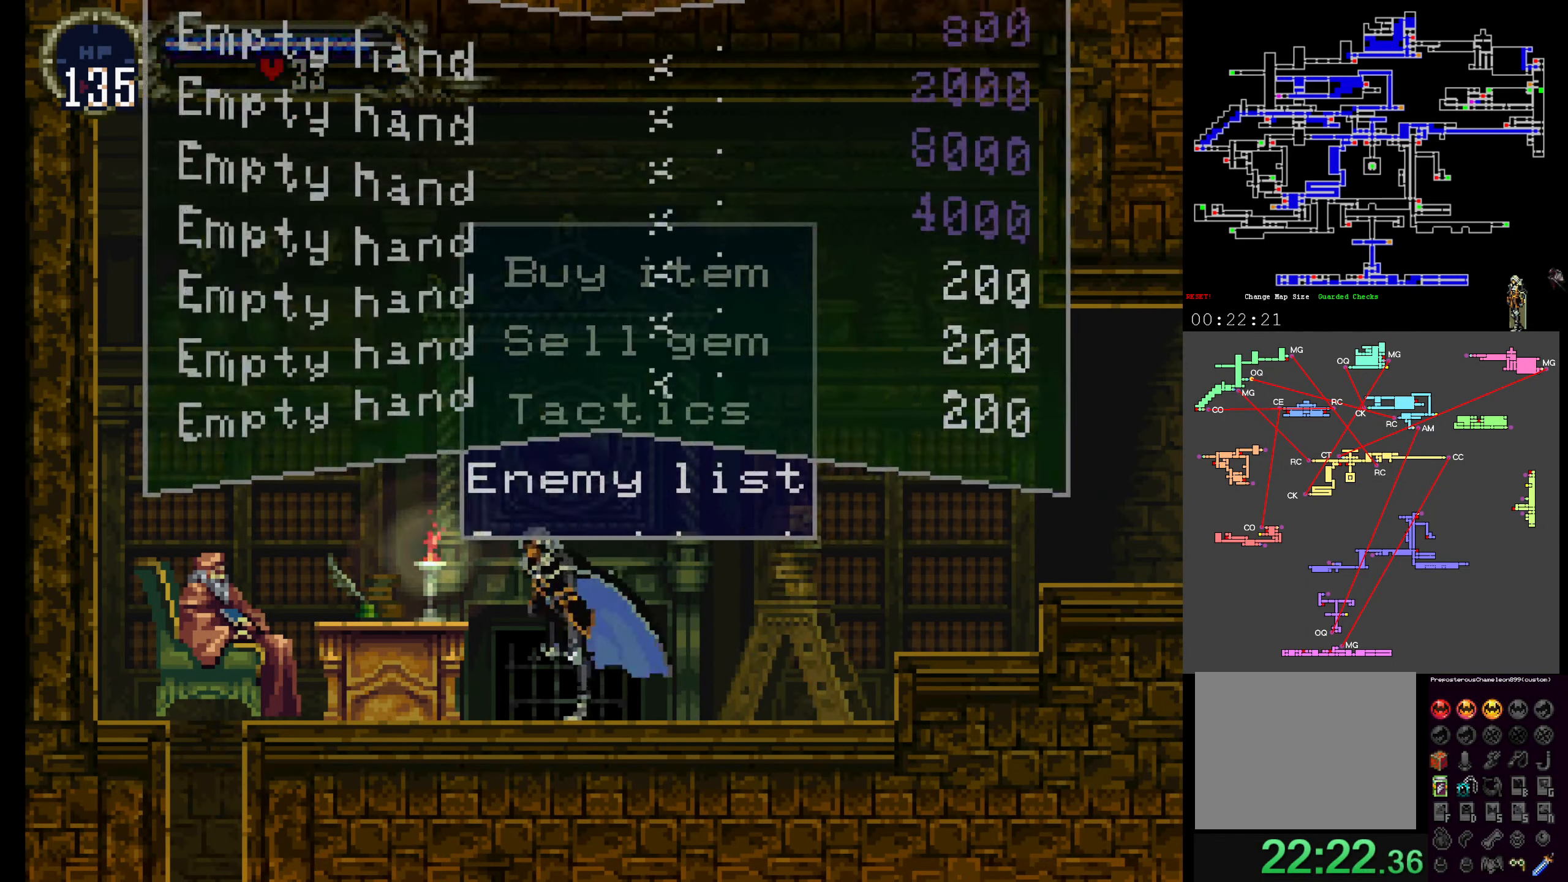
{"dt_ms": 500, "buttons": [], "events": [[67, "A", "down"], [183, "A", "up"]]}
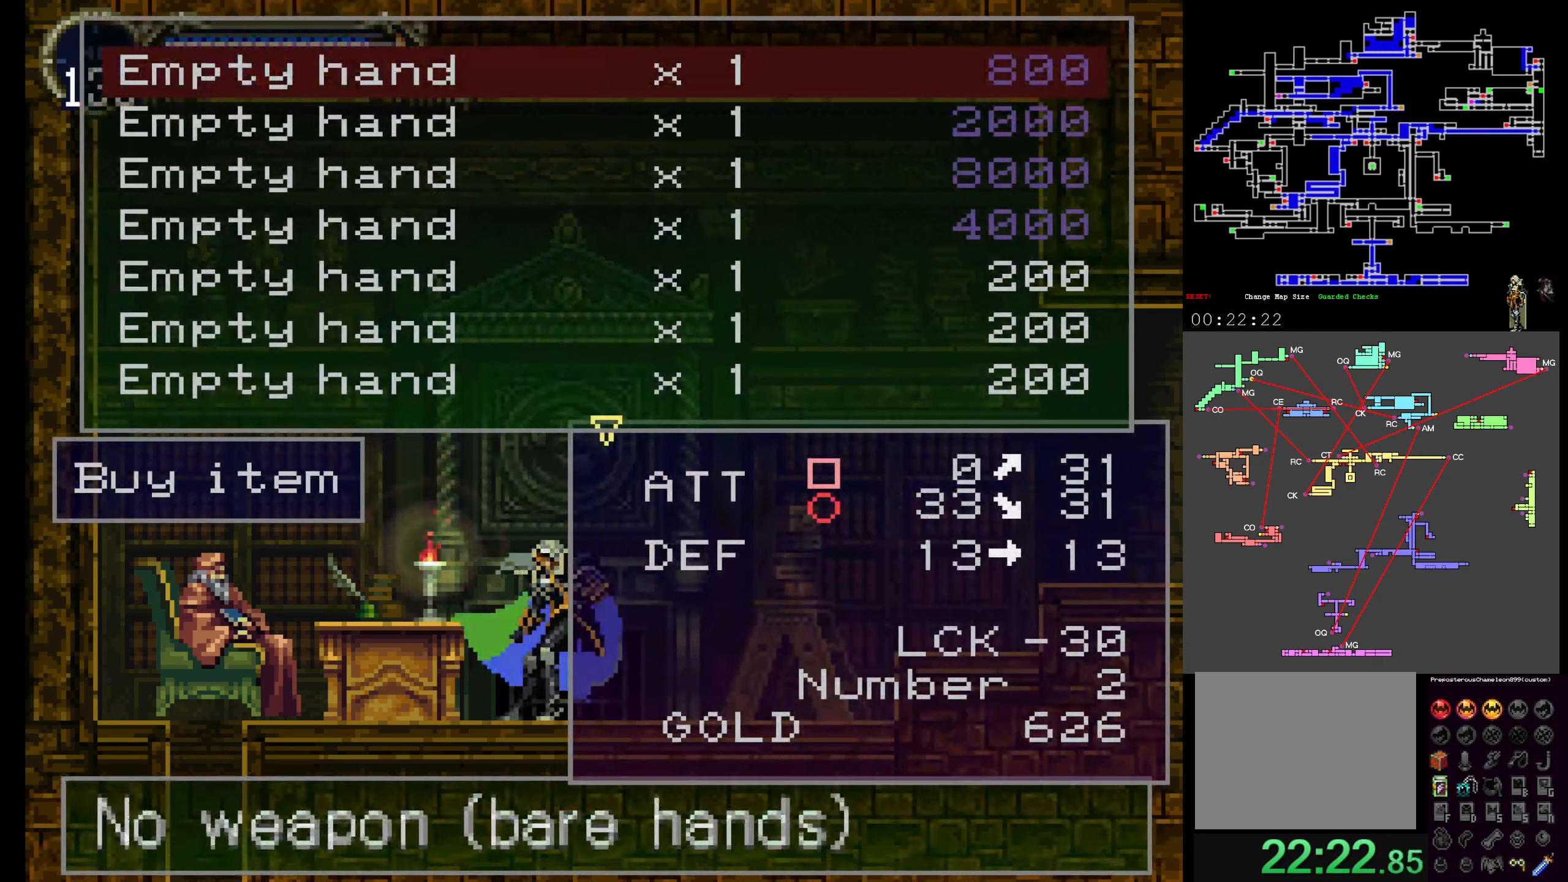
{"dt_ms": 500, "buttons": [], "events": []}
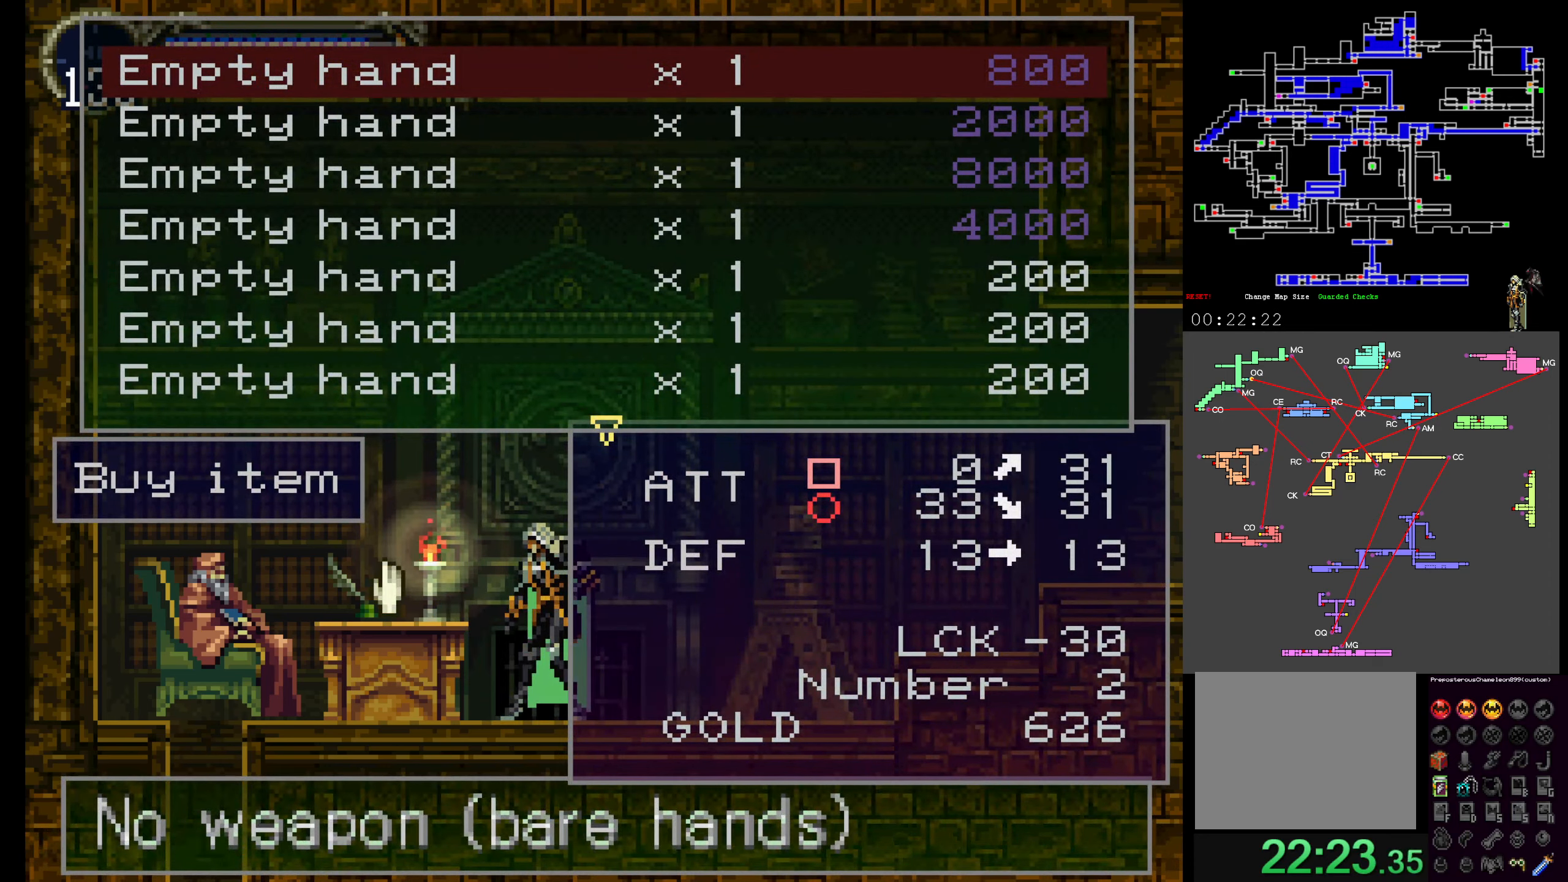
{"dt_ms": 1000, "buttons": ["R1"]}
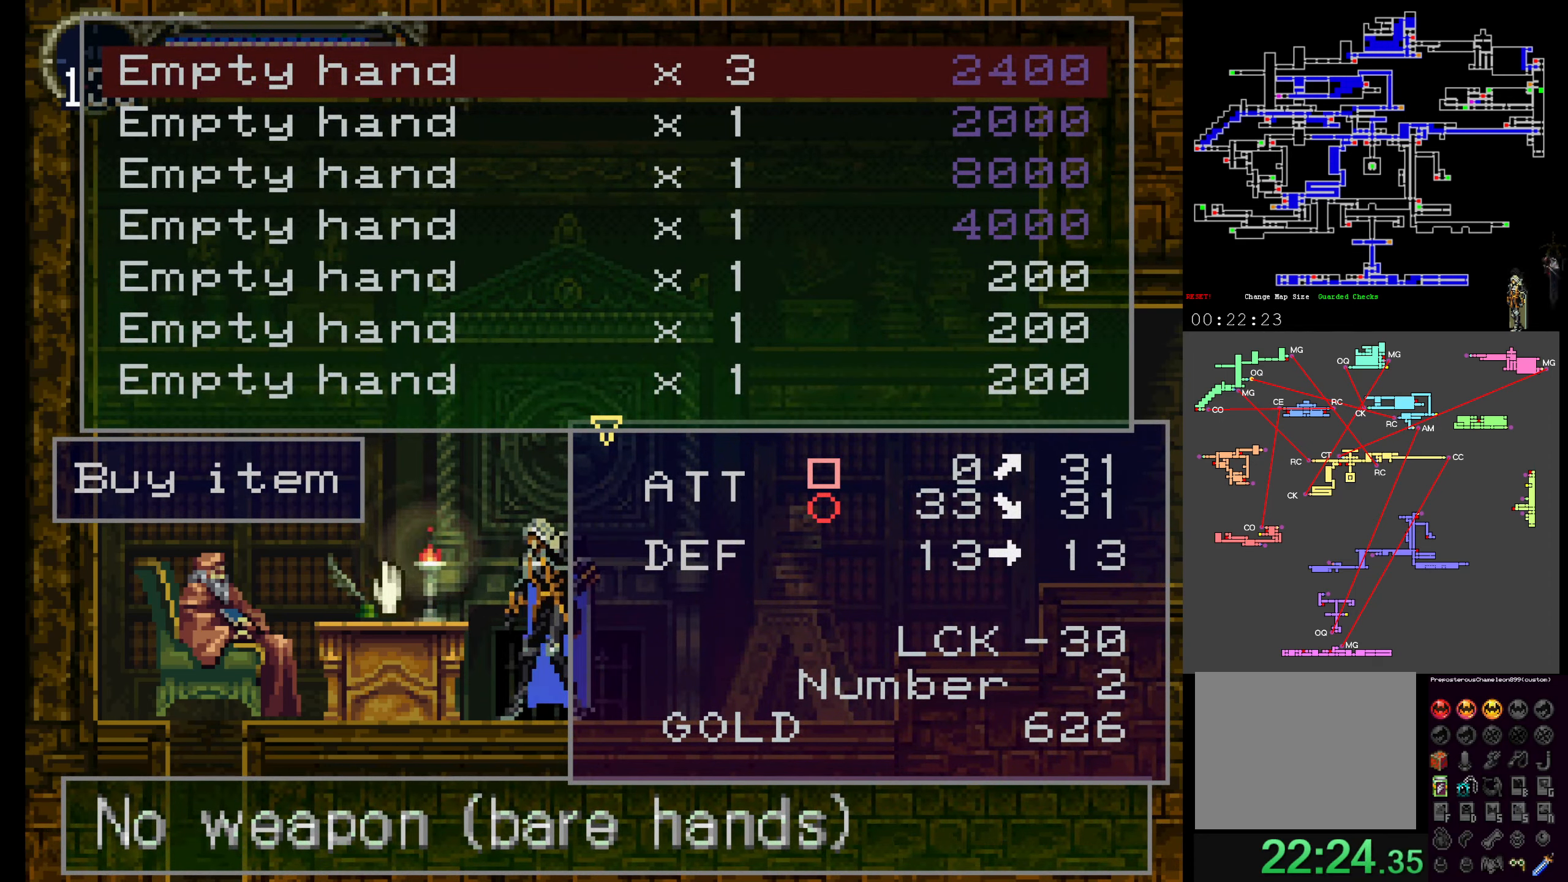
{"dt_ms": 500, "buttons": ["R1"], "events": [[50, "R1", "up"], [150, "R1", "down"], [217, "R1", "up"], [317, "R1", "down"], [384, "R1", "up"], [450, "R1", "down"]]}
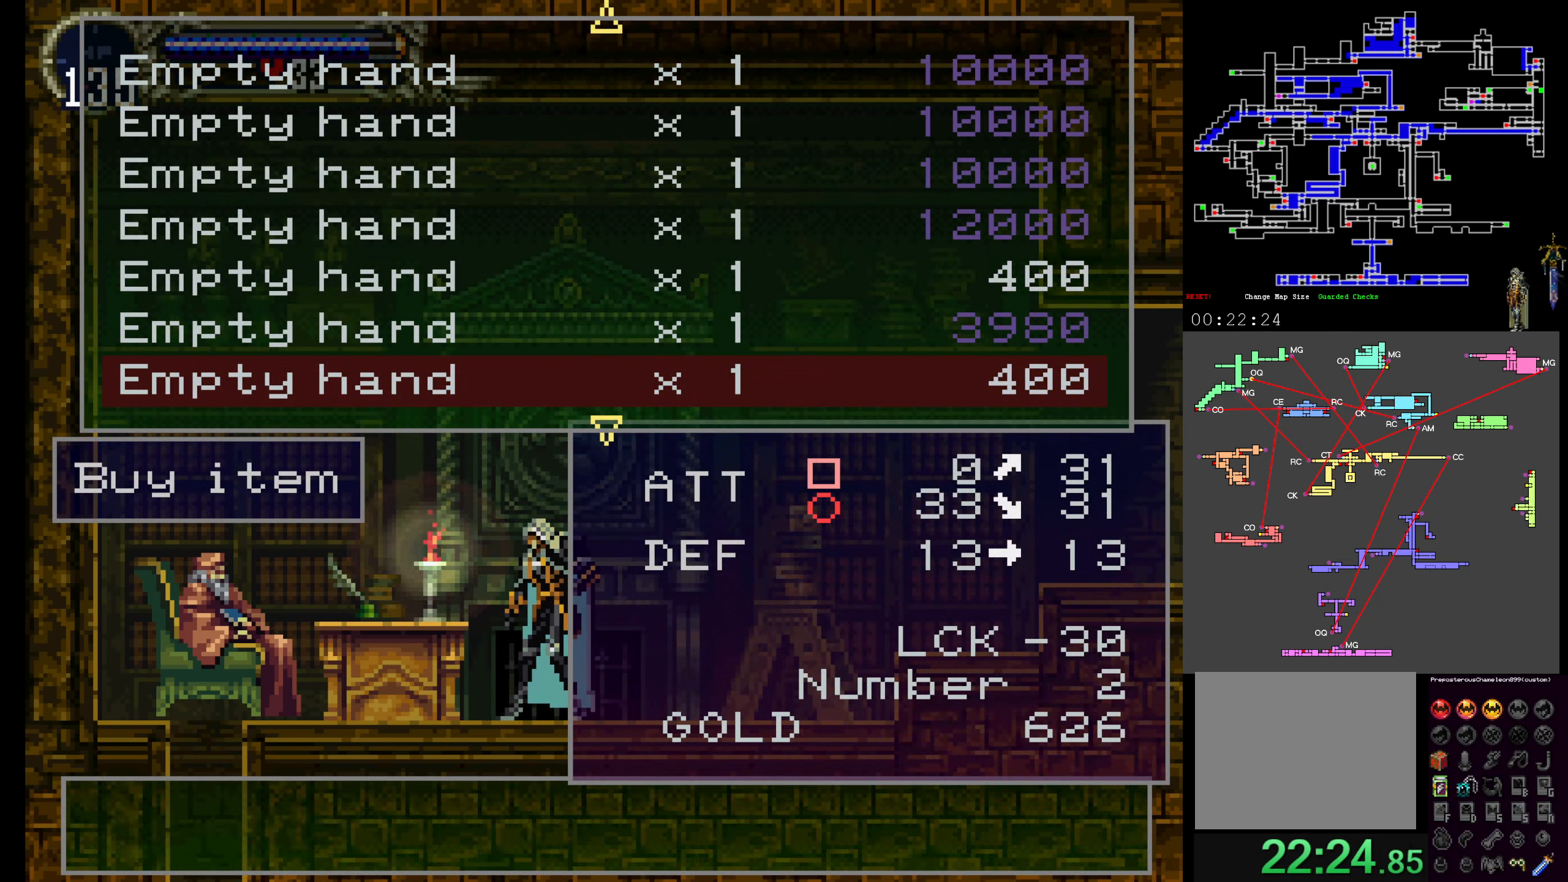
{"dt_ms": 500, "buttons": [], "events": [[50, "R1", "up"], [117, "R1", "down"], [184, "R1", "up"], [250, "R1", "down"], [334, "R1", "up"], [400, "R1", "down"], [500, "R1", "up"]]}
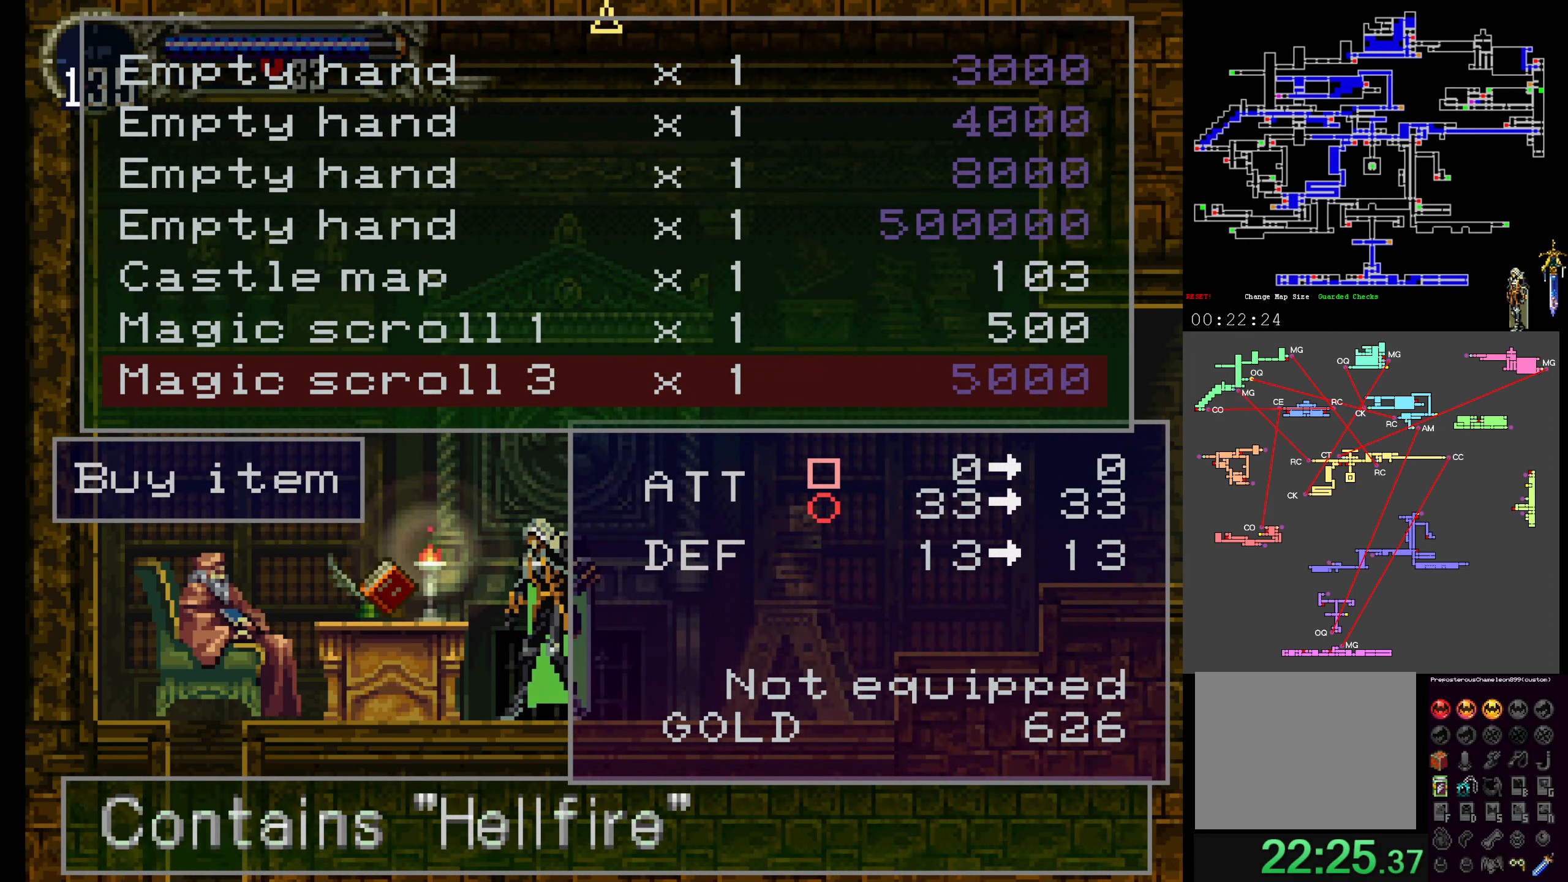
{"dt_ms": 500, "buttons": [], "events": [[67, "R1", "down"], [167, "R1", "up"], [217, "R1", "down"], [317, "R1", "up"], [417, "DPAD_UP", "down"], [500, "DPAD_UP", "up"]]}
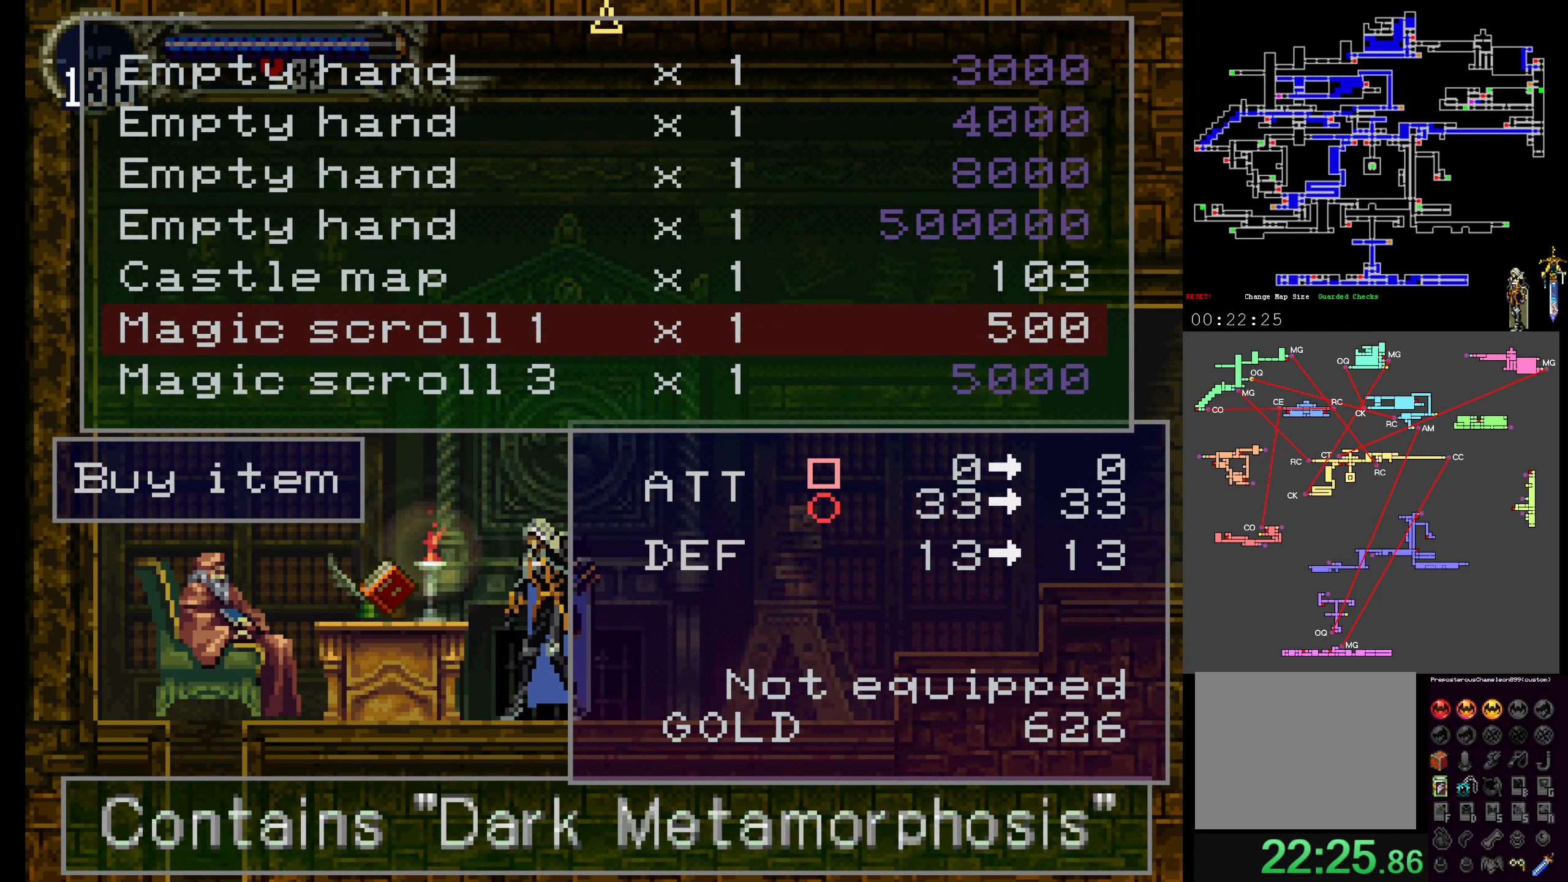
{"dt_ms": 500, "buttons": [], "events": [[67, "DPAD_UP", "down"], [150, "DPAD_UP", "up"], [350, "A", "down"], [434, "A", "up"]]}
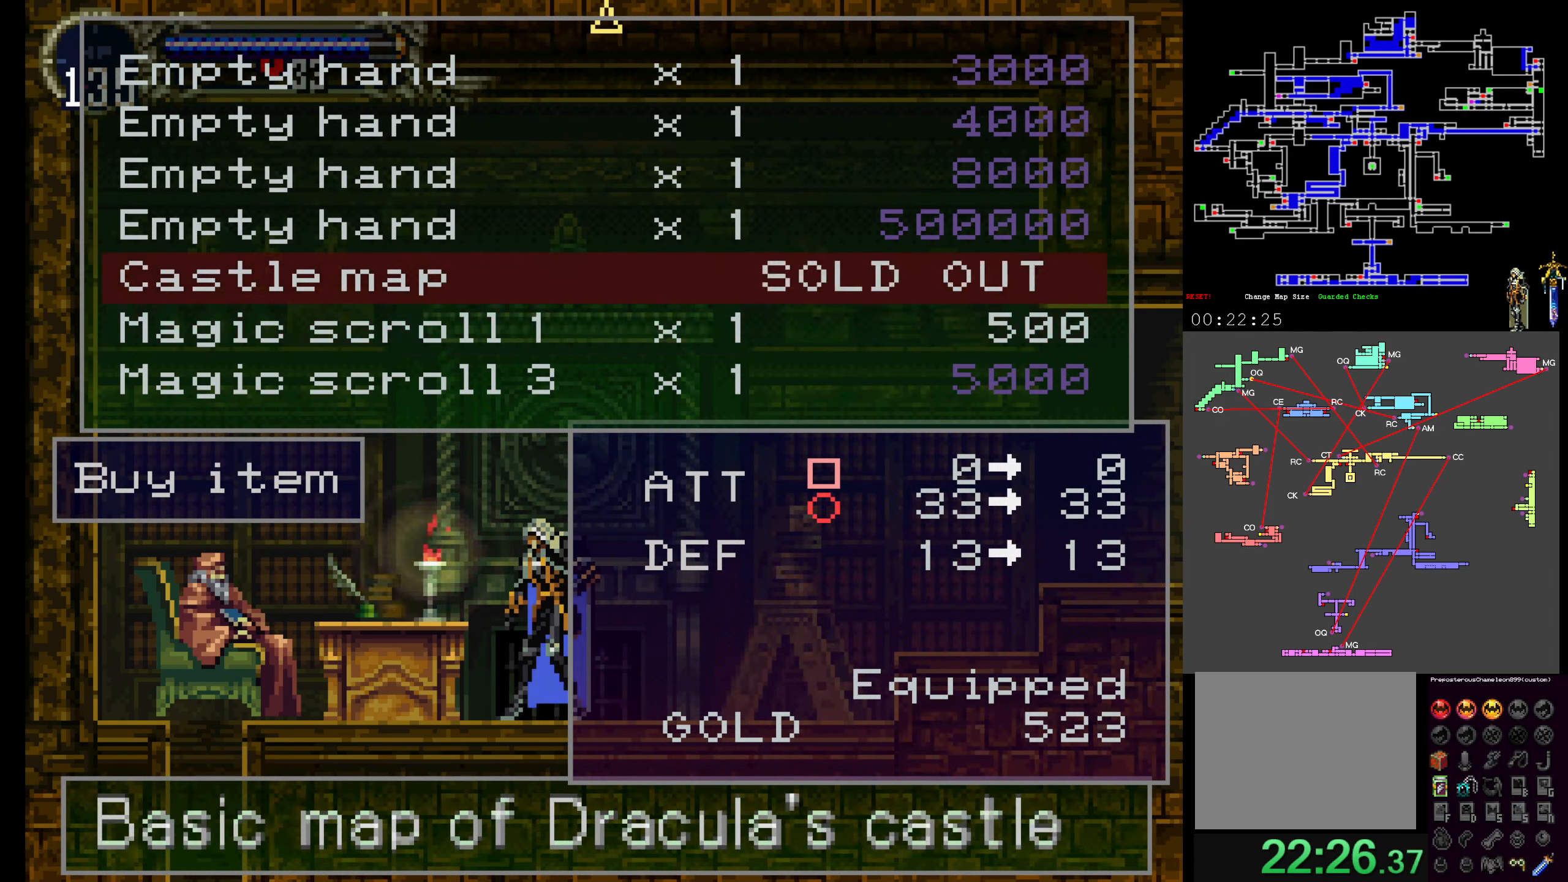
{"dt_ms": 500, "buttons": [], "events": [[67, "Y", "down"], [167, "Y", "up"], [234, "Y", "down"], [317, "Y", "up"], [400, "Y", "down"], [500, "Y", "up"]]}
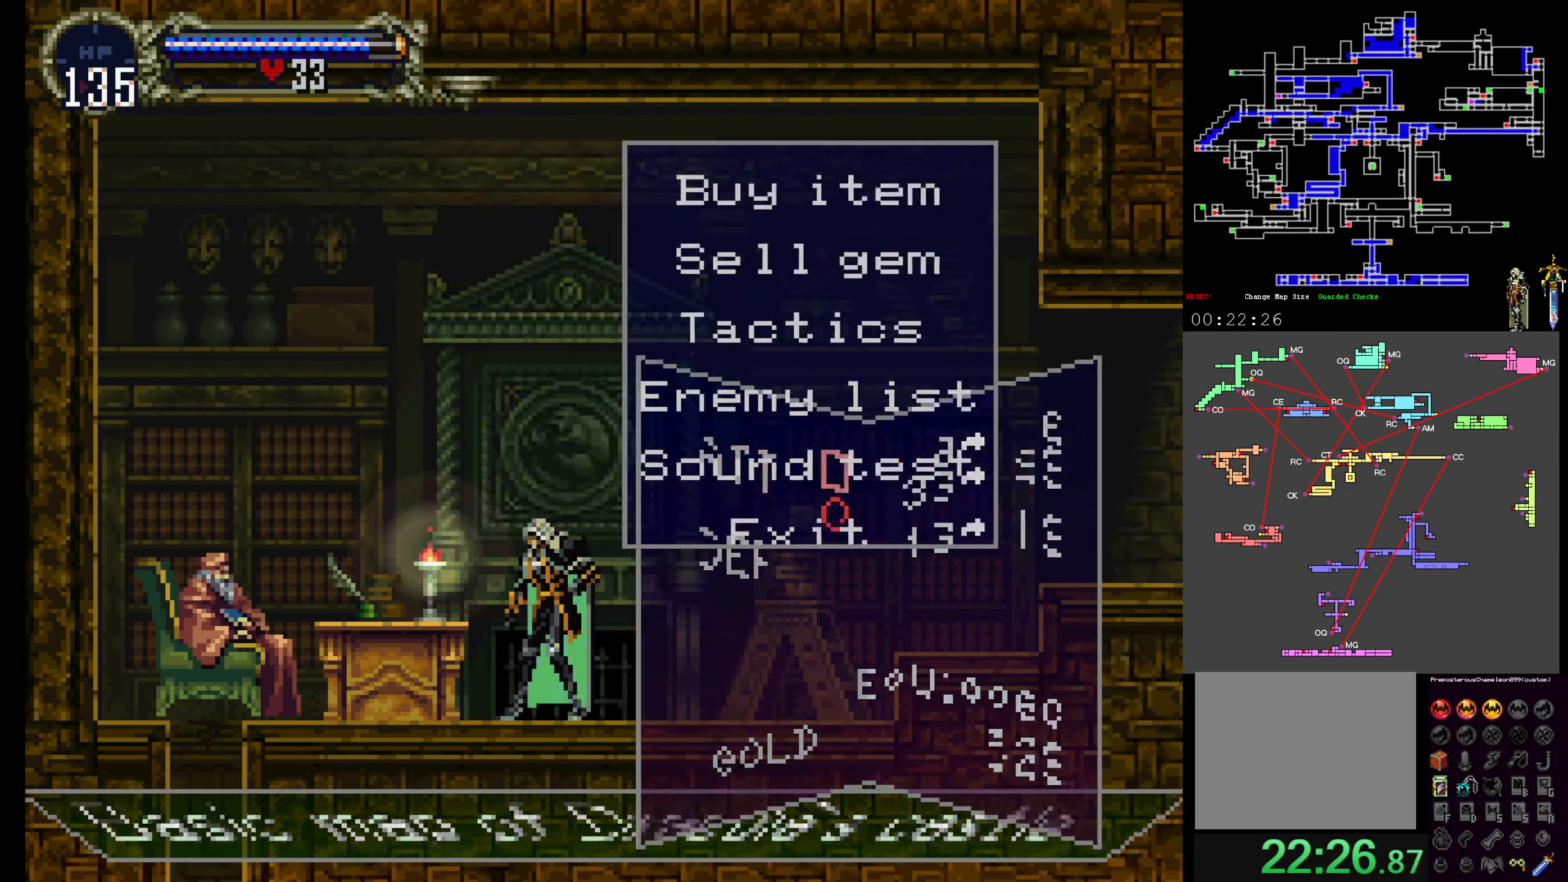
{"dt_ms": 500, "buttons": [], "events": [[67, "Y", "down"], [200, "Y", "up"]]}
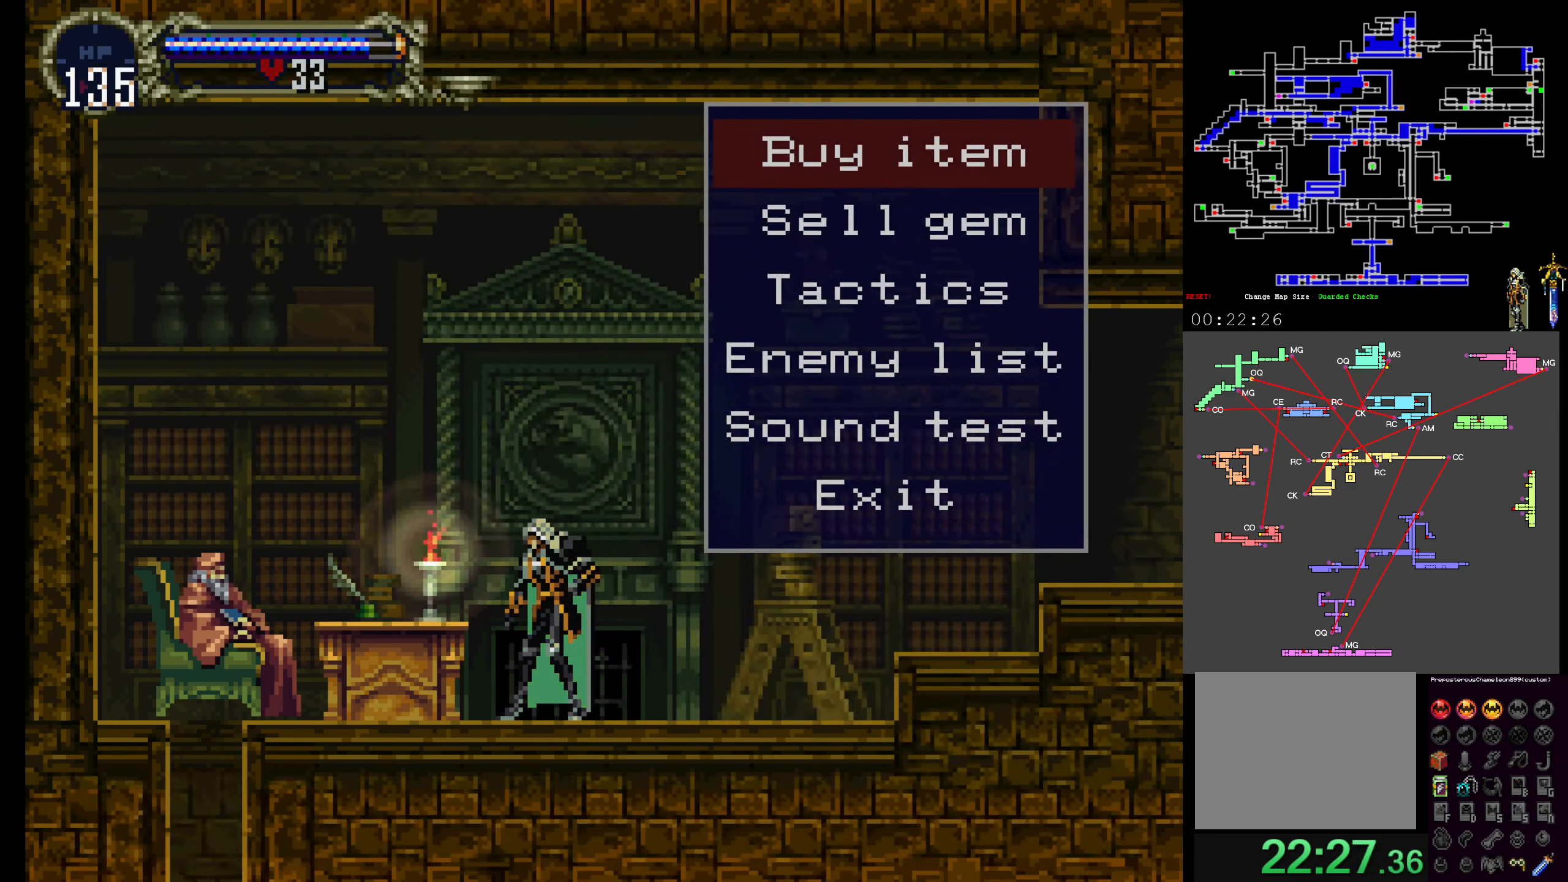
{"dt_ms": 500, "buttons": [], "events": []}
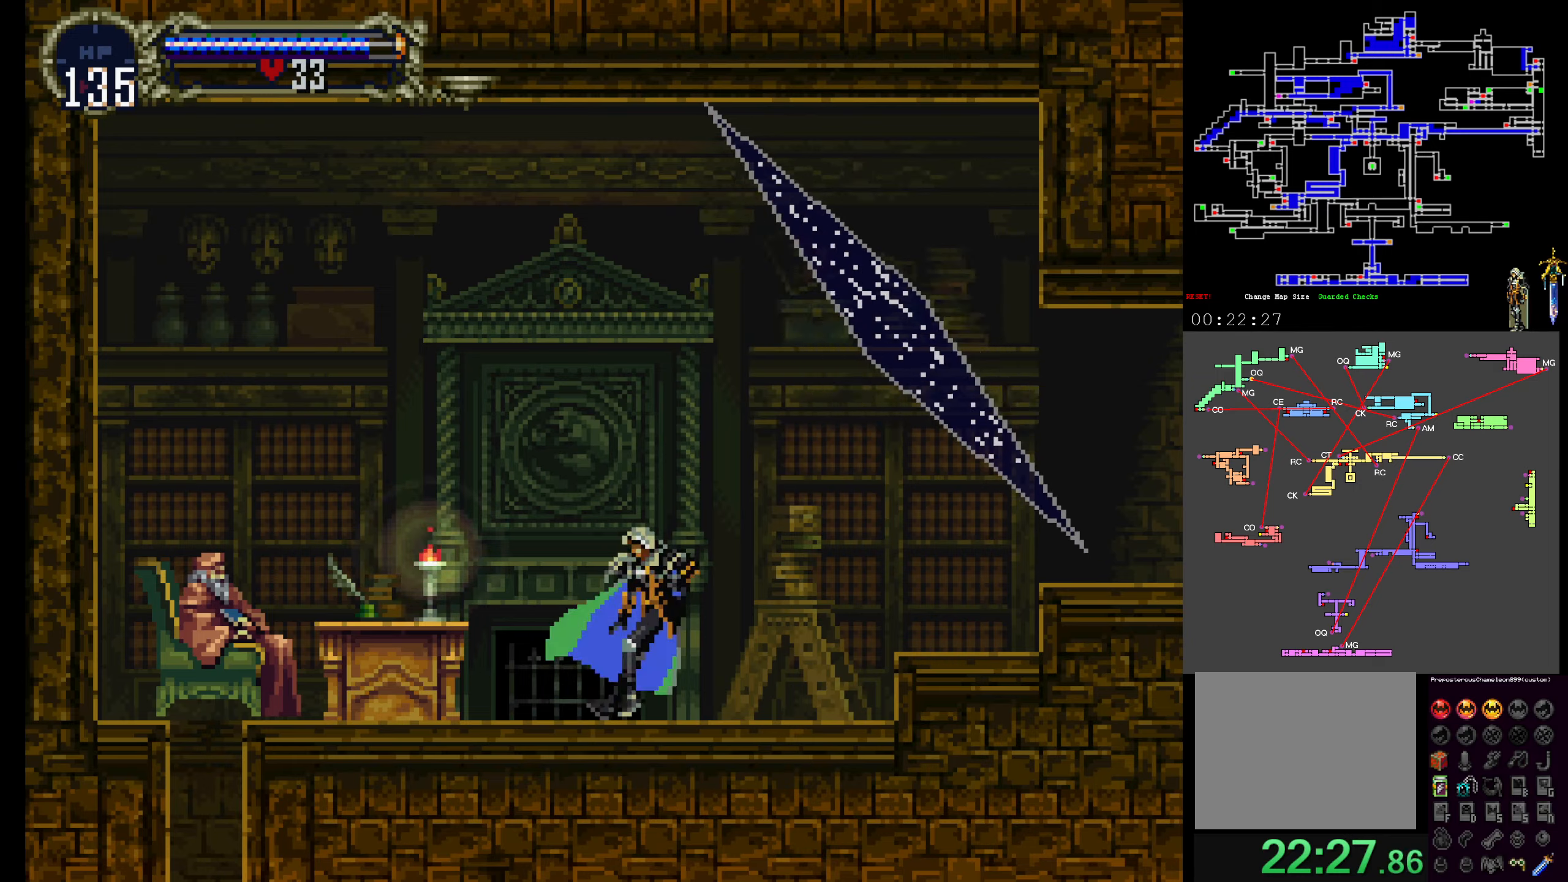
{"dt_ms": 500, "buttons": [], "events": []}
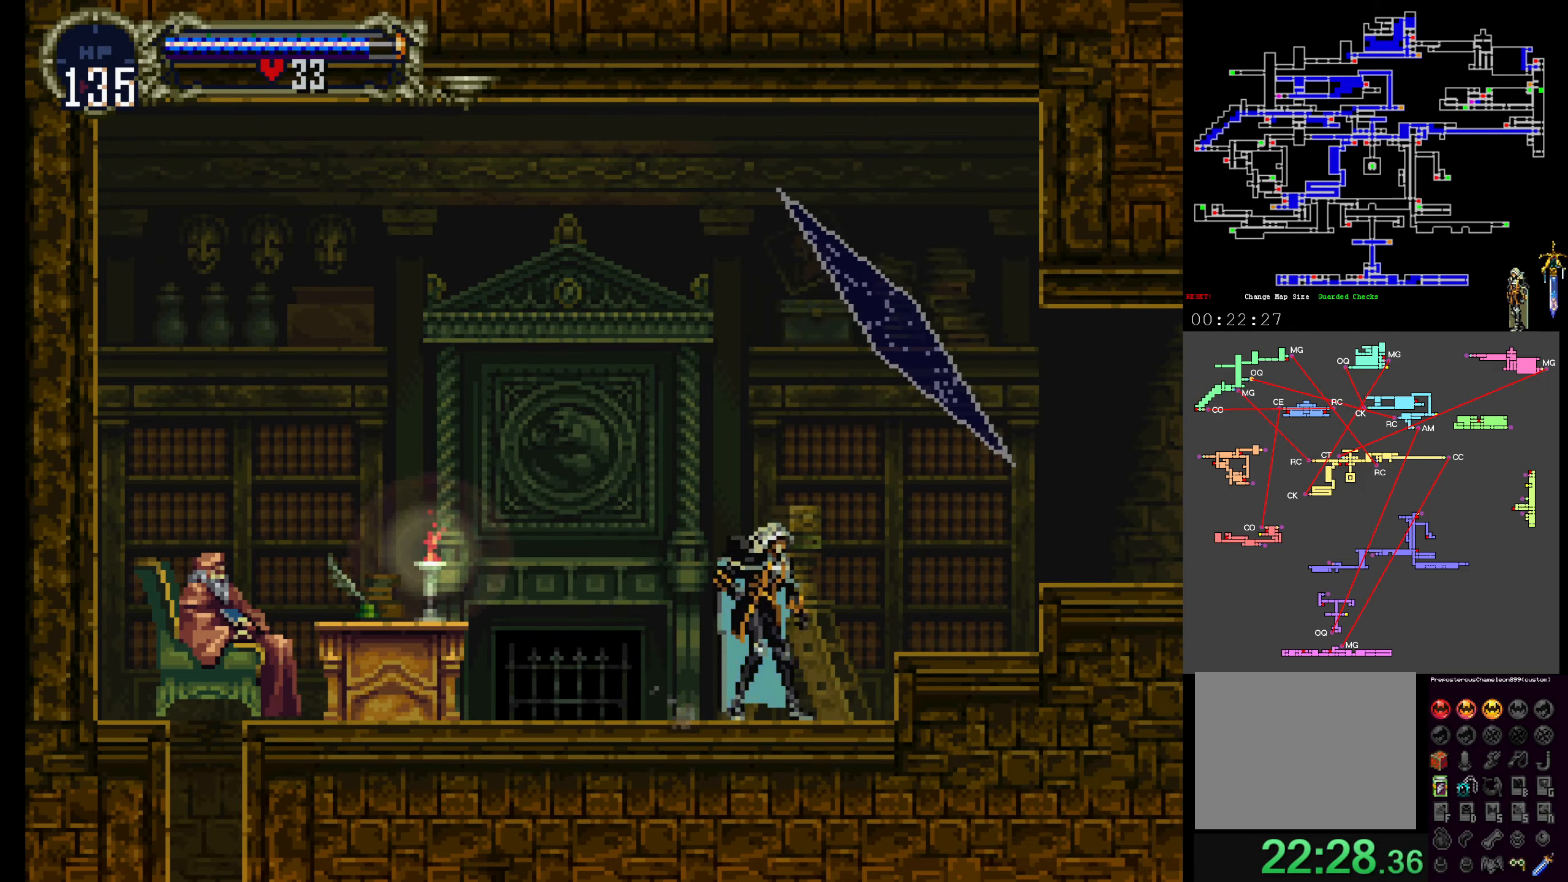
{"dt_ms": 500, "buttons": [], "events": [[233, "A", "down"], [283, "R1", "down"], [366, "R1", "up"], [383, "A", "up"]]}
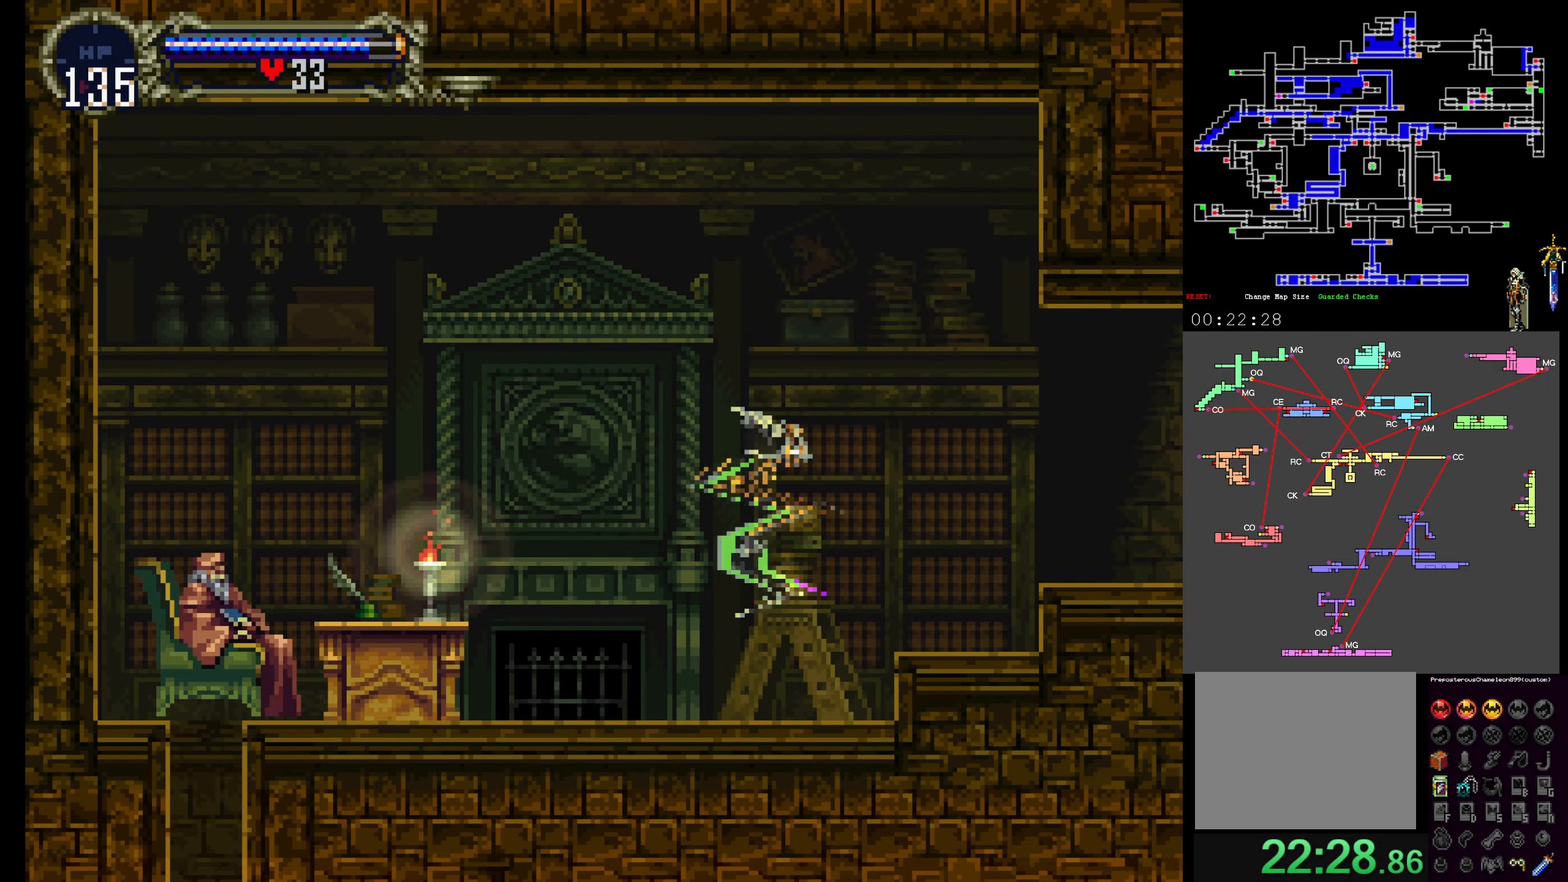
{"dt_ms": 500, "buttons": ["A", "DPAD_UP"], "events": [[250, "A", "down"], [433, "DPAD_UP", "down"]]}
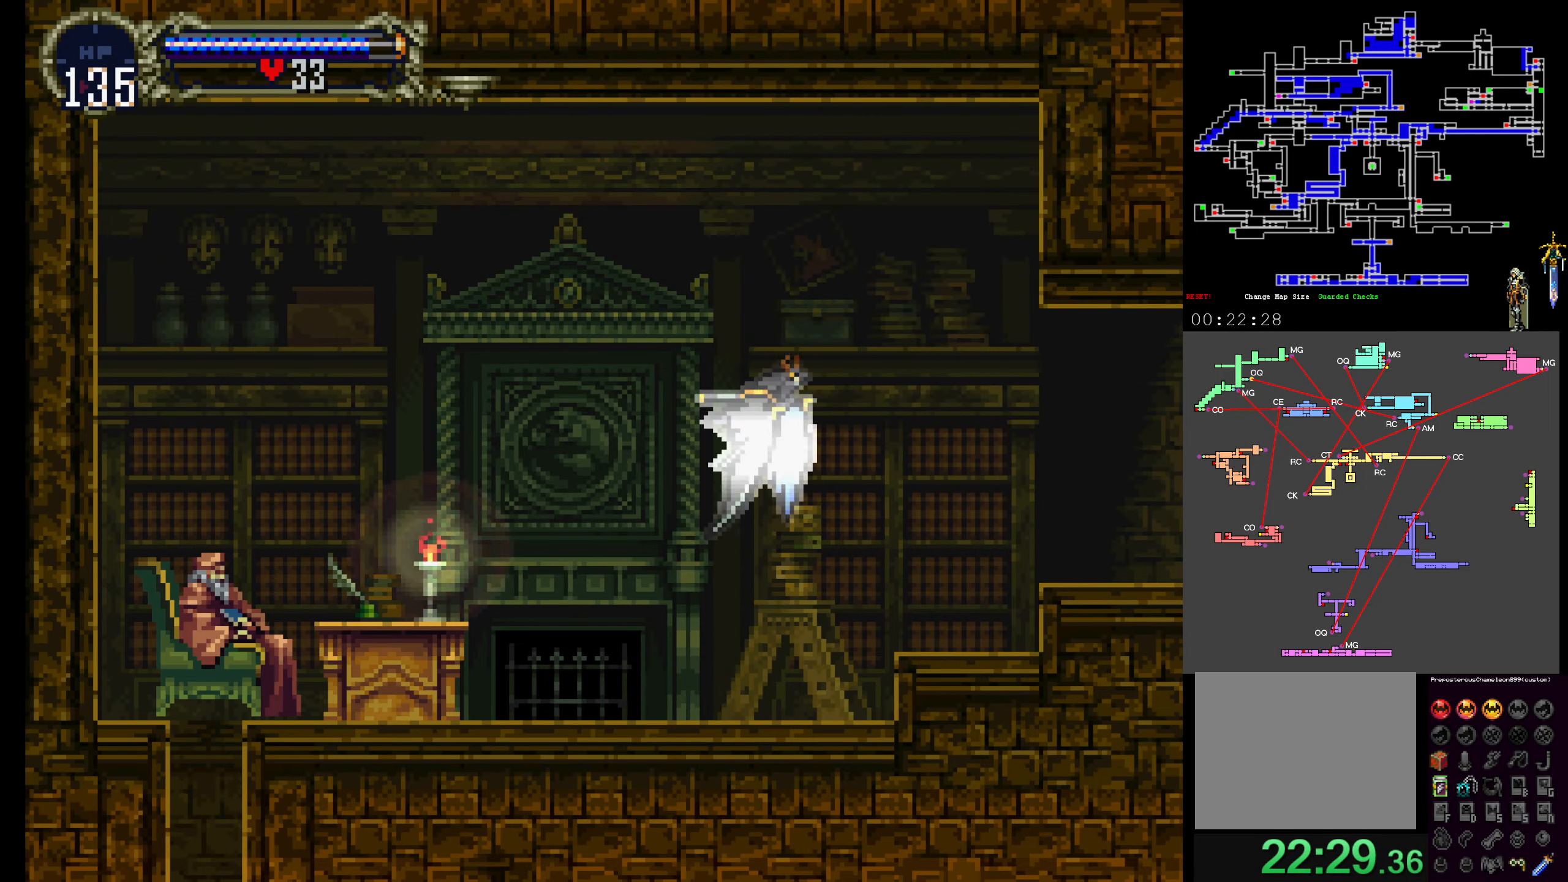
{"dt_ms": 500, "buttons": []}
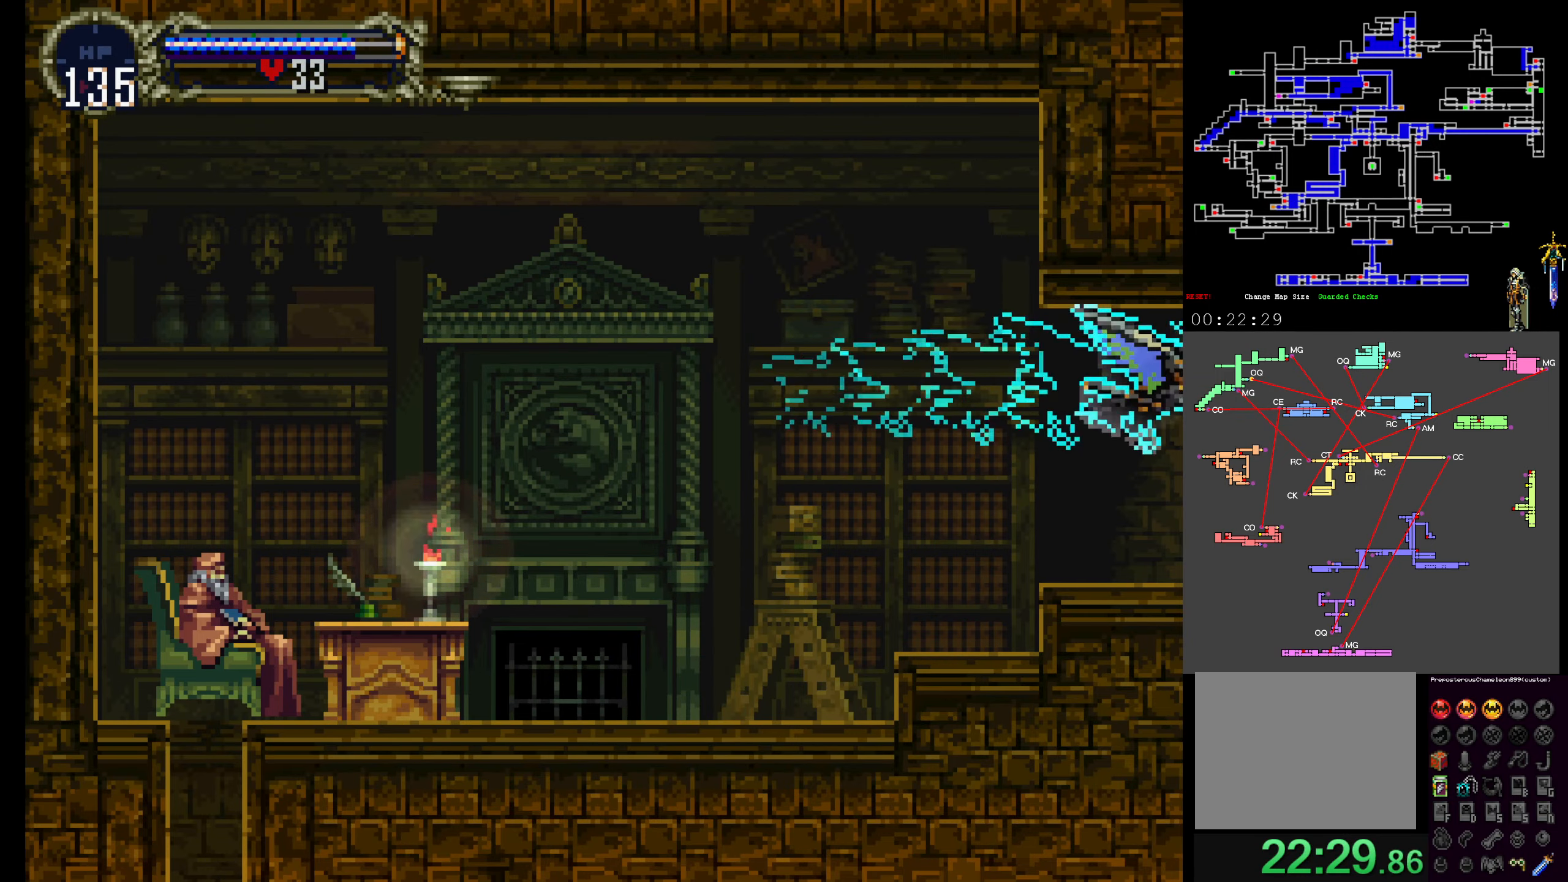
{"dt_ms": 500, "buttons": [], "events": []}
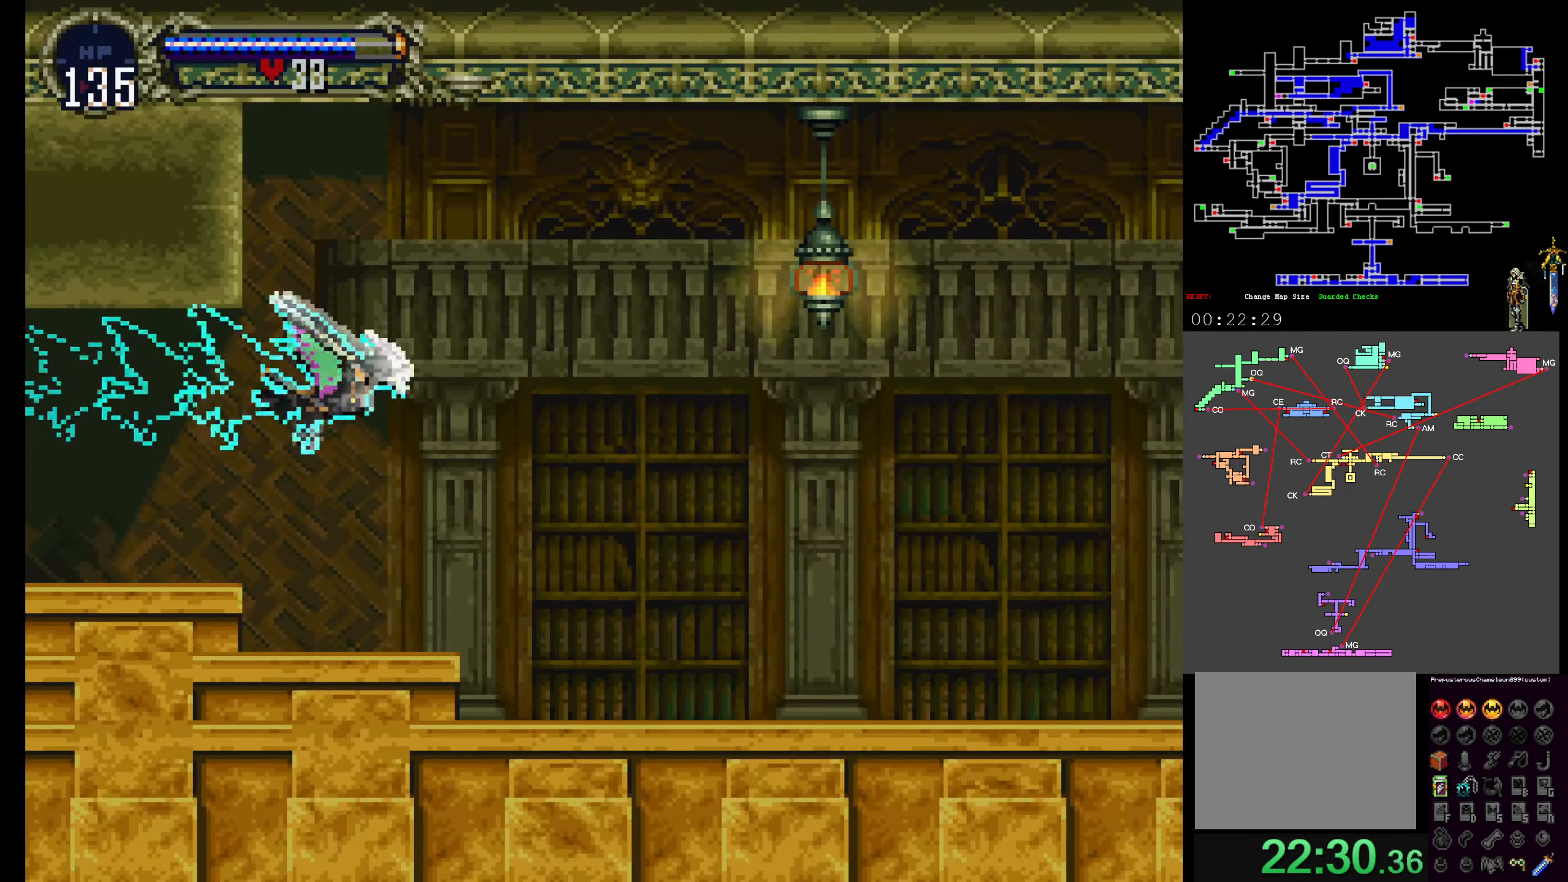
{"dt_ms": 500, "buttons": [], "events": [[316, "DPAD_DOWN", "down"], [433, "DPAD_DOWN", "up"]]}
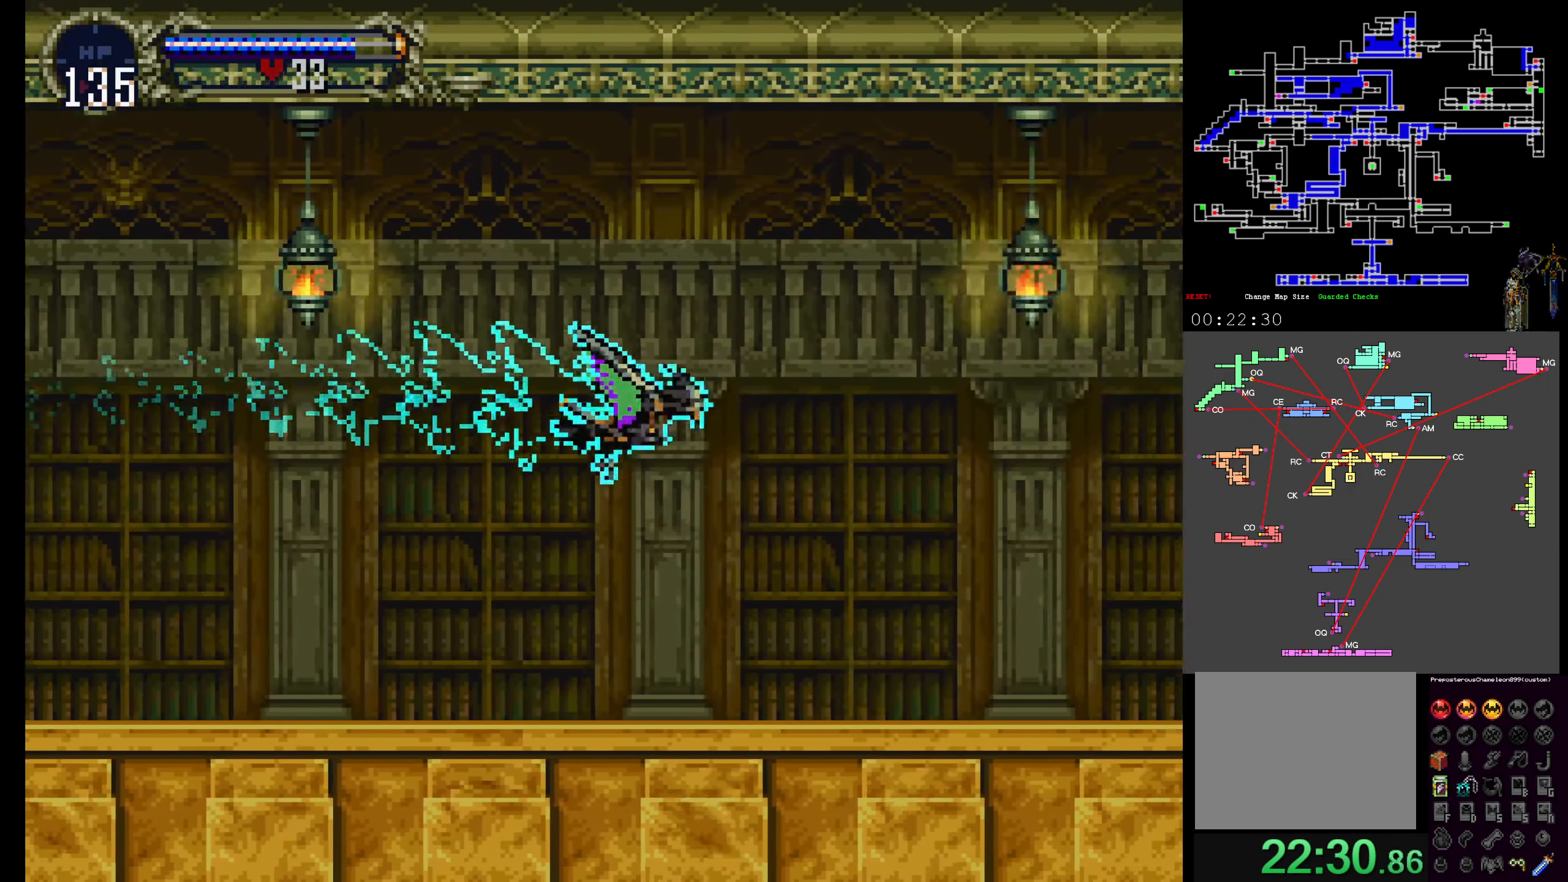
{"dt_ms": 500, "buttons": [], "events": []}
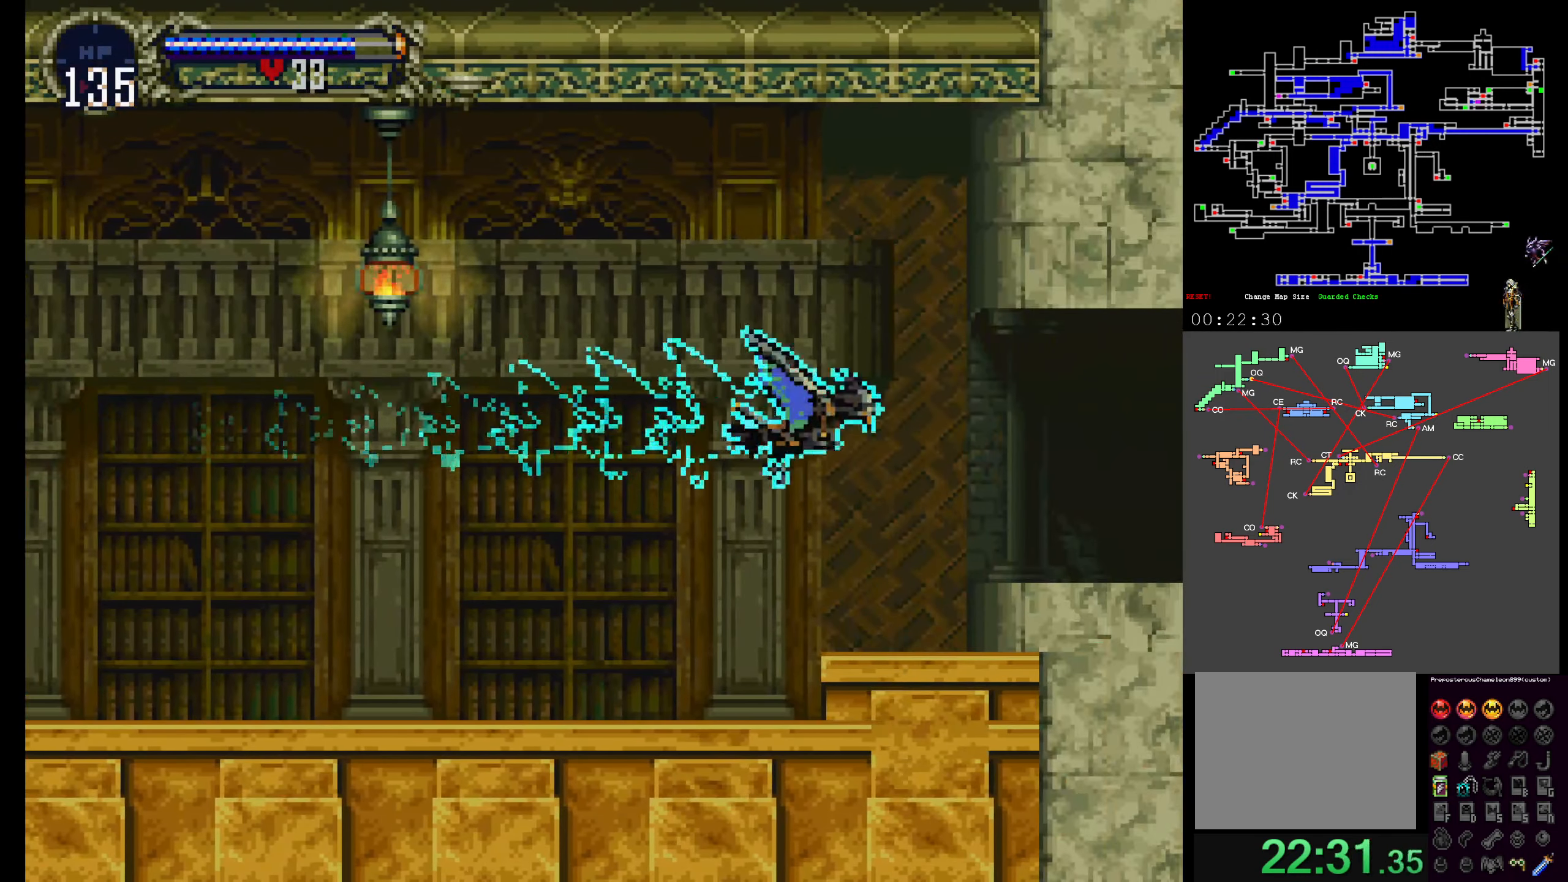
{"dt_ms": 500, "buttons": [], "events": []}
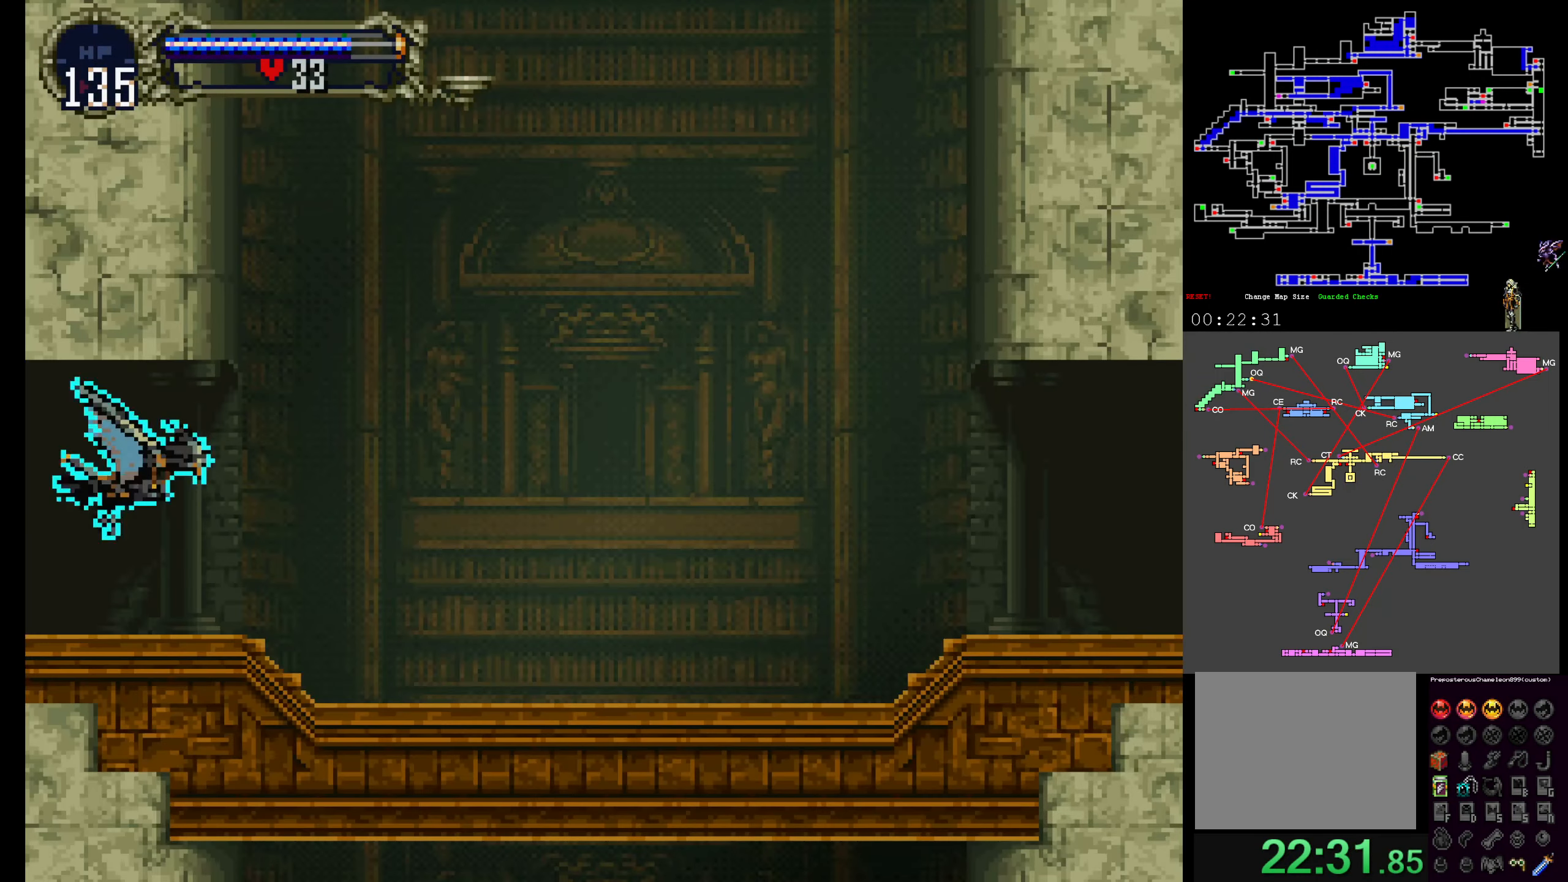
{"dt_ms": 500, "buttons": [], "events": []}
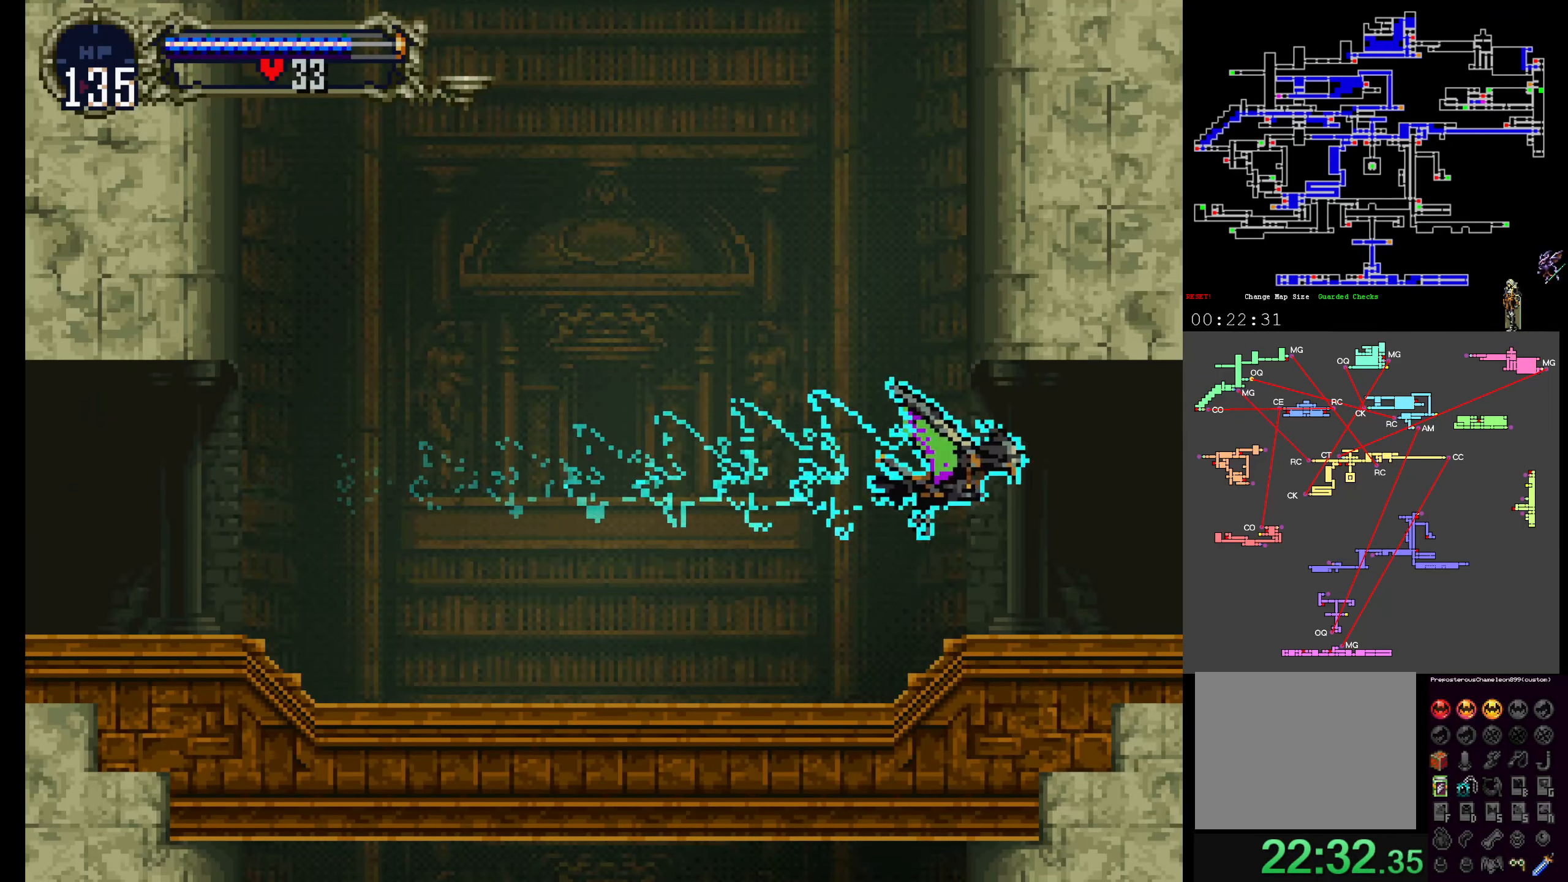
{"dt_ms": 500, "buttons": ["DPAD_UP"], "events": [[50, "DPAD_UP", "down"]]}
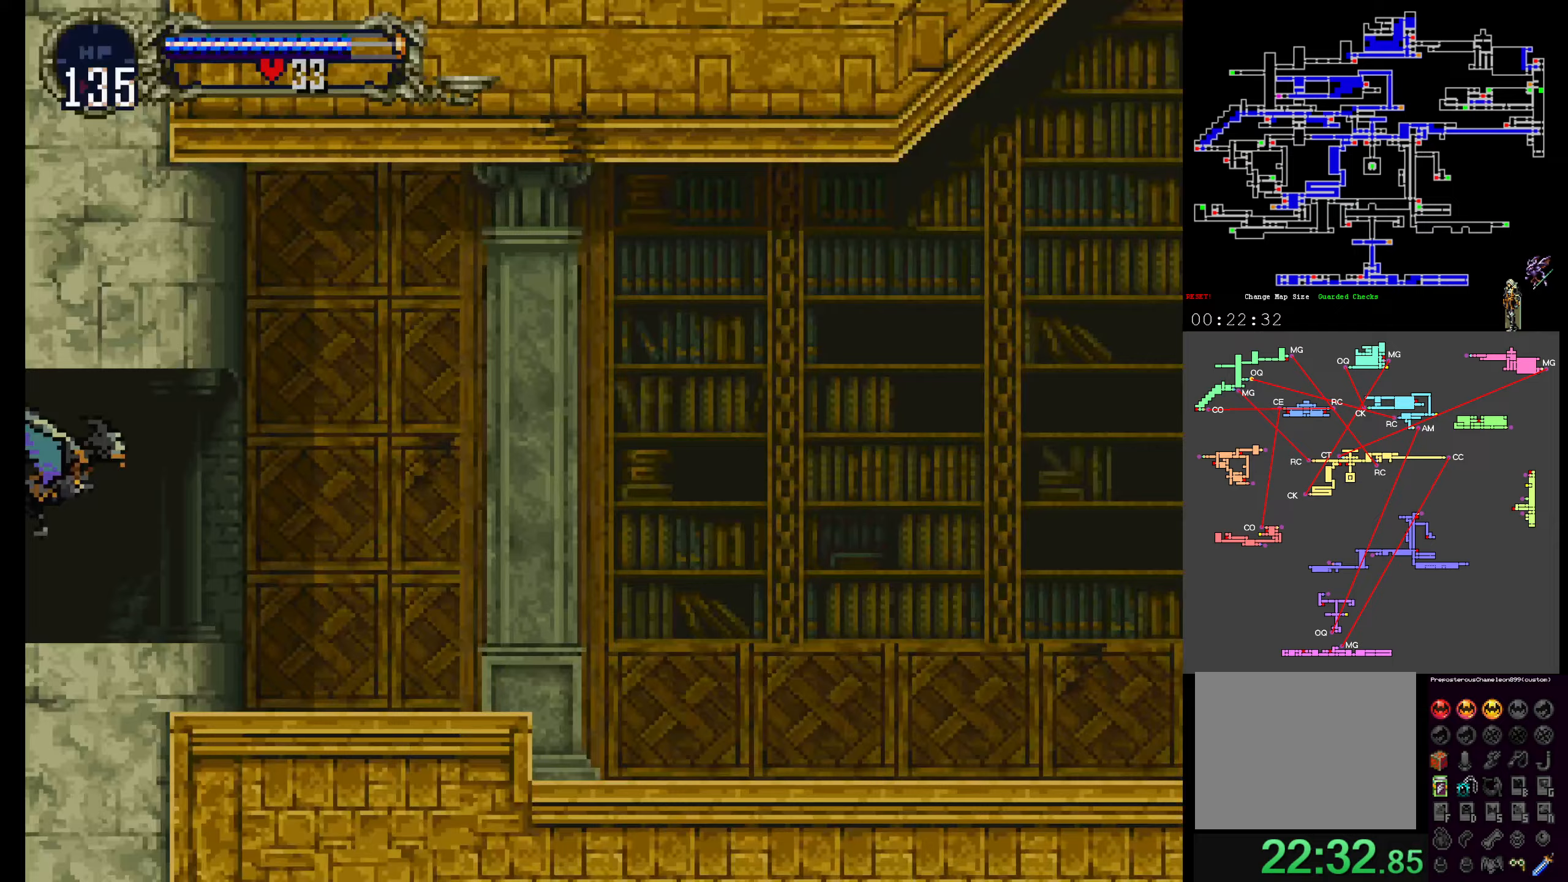
{"dt_ms": 500, "buttons": [], "events": [[350, "DPAD_UP", "up"]]}
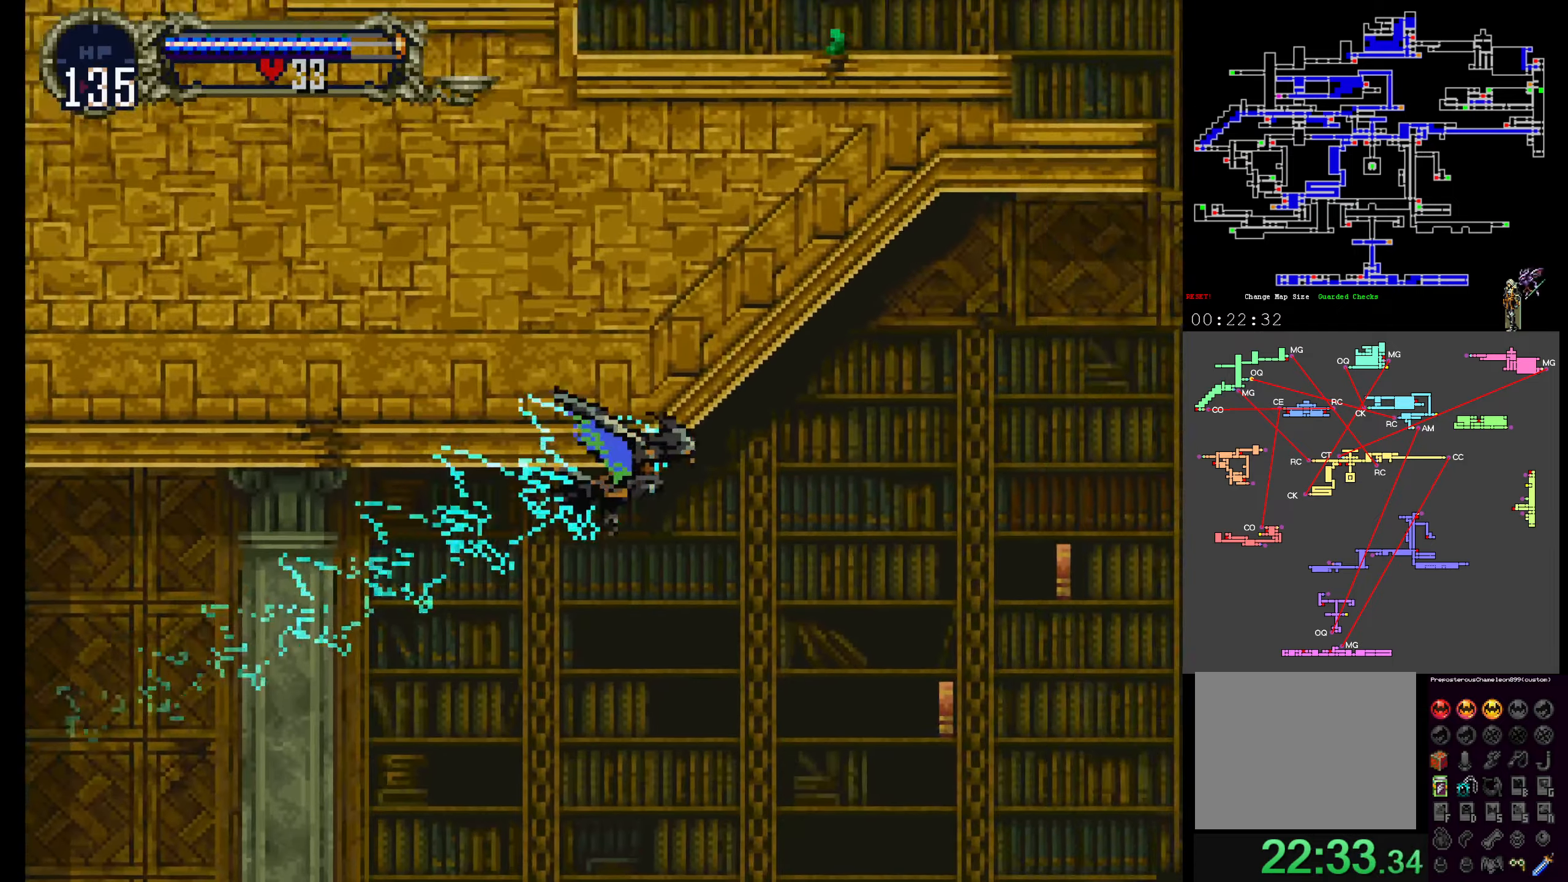
{"dt_ms": 500, "buttons": ["DPAD_UP"], "events": [[217, "DPAD_UP", "down"]]}
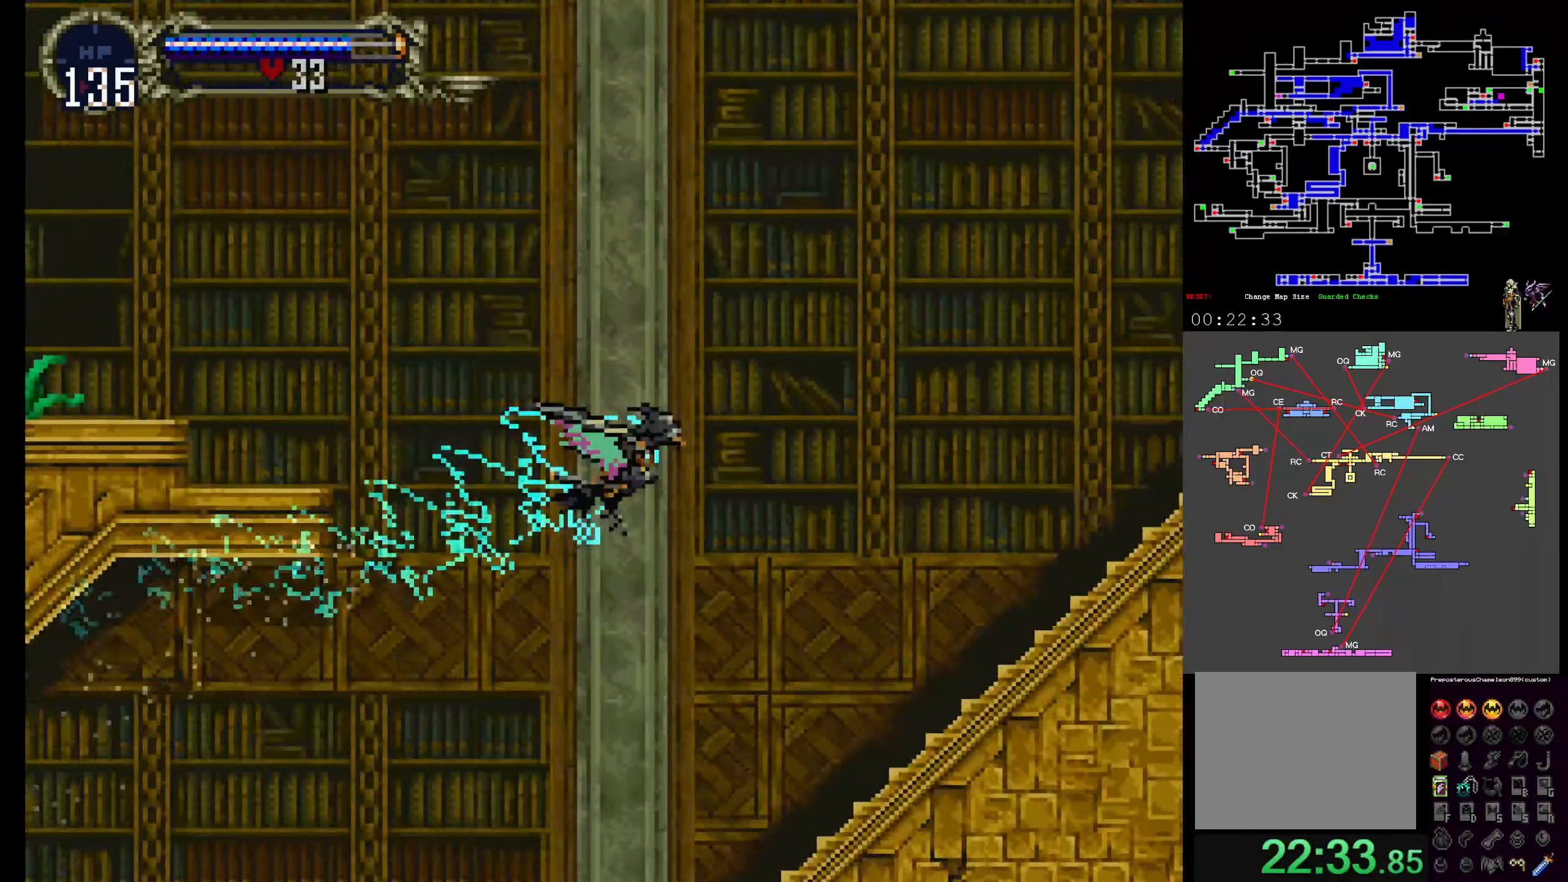
{"dt_ms": 500, "buttons": ["DPAD_UP"], "events": [[383, "R1", "down"], [483, "R1", "up"]]}